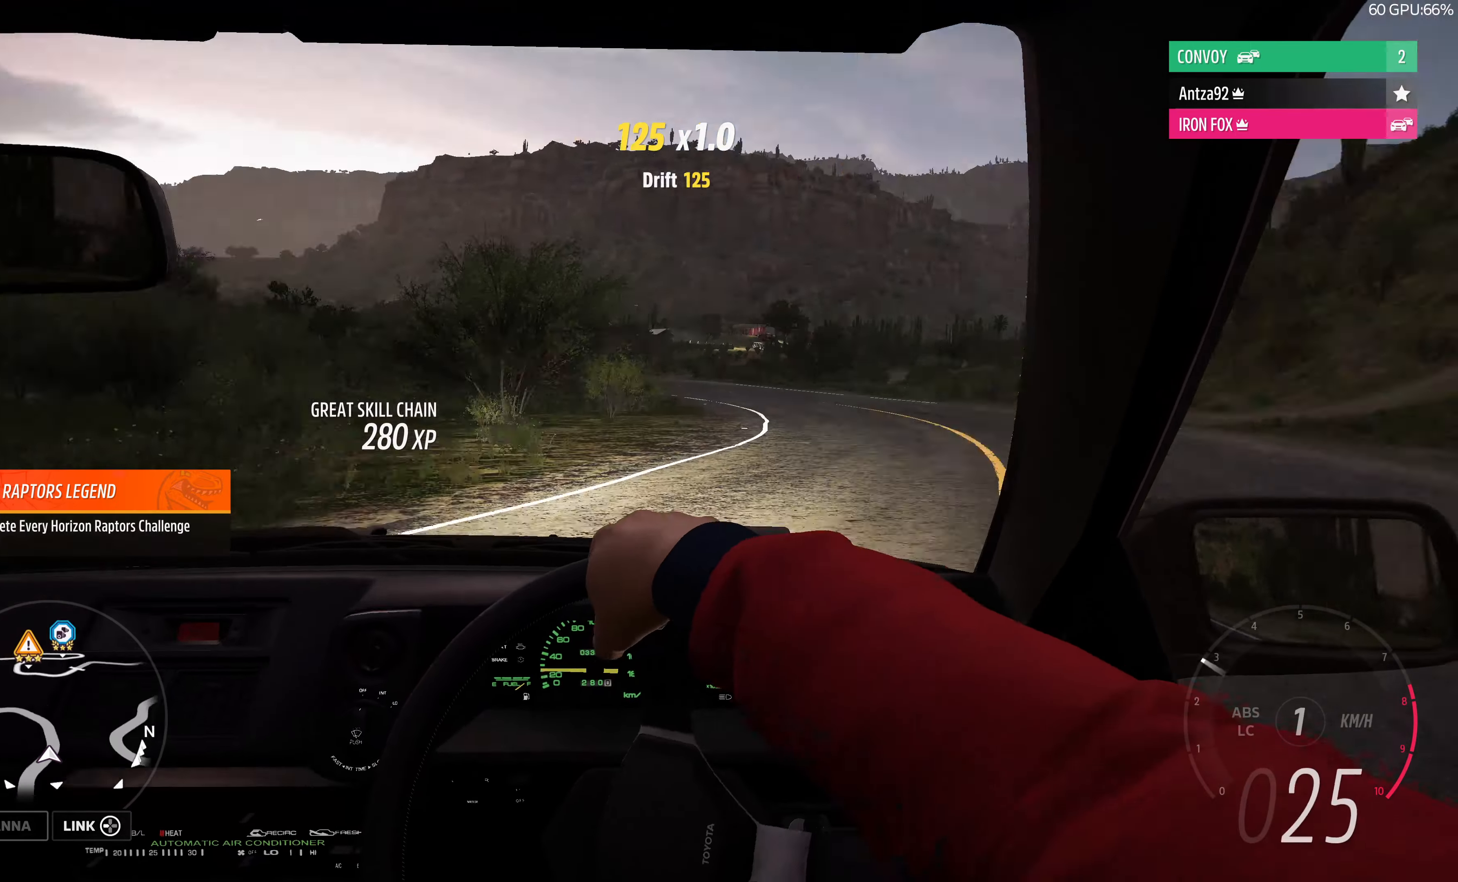
Gameplay with a controller (PlayStation layout); each line is a JSON object with the inputs held at the frame after it. "events" lists button and stick changes between this image and that frame as [ms after this image, input, new state], when the widget could be followed in between.
{"buttons": ["CROSS", "R2"], "left_stick": "left", "right_stick": "center", "events": [[367, "R2", "down"]]}
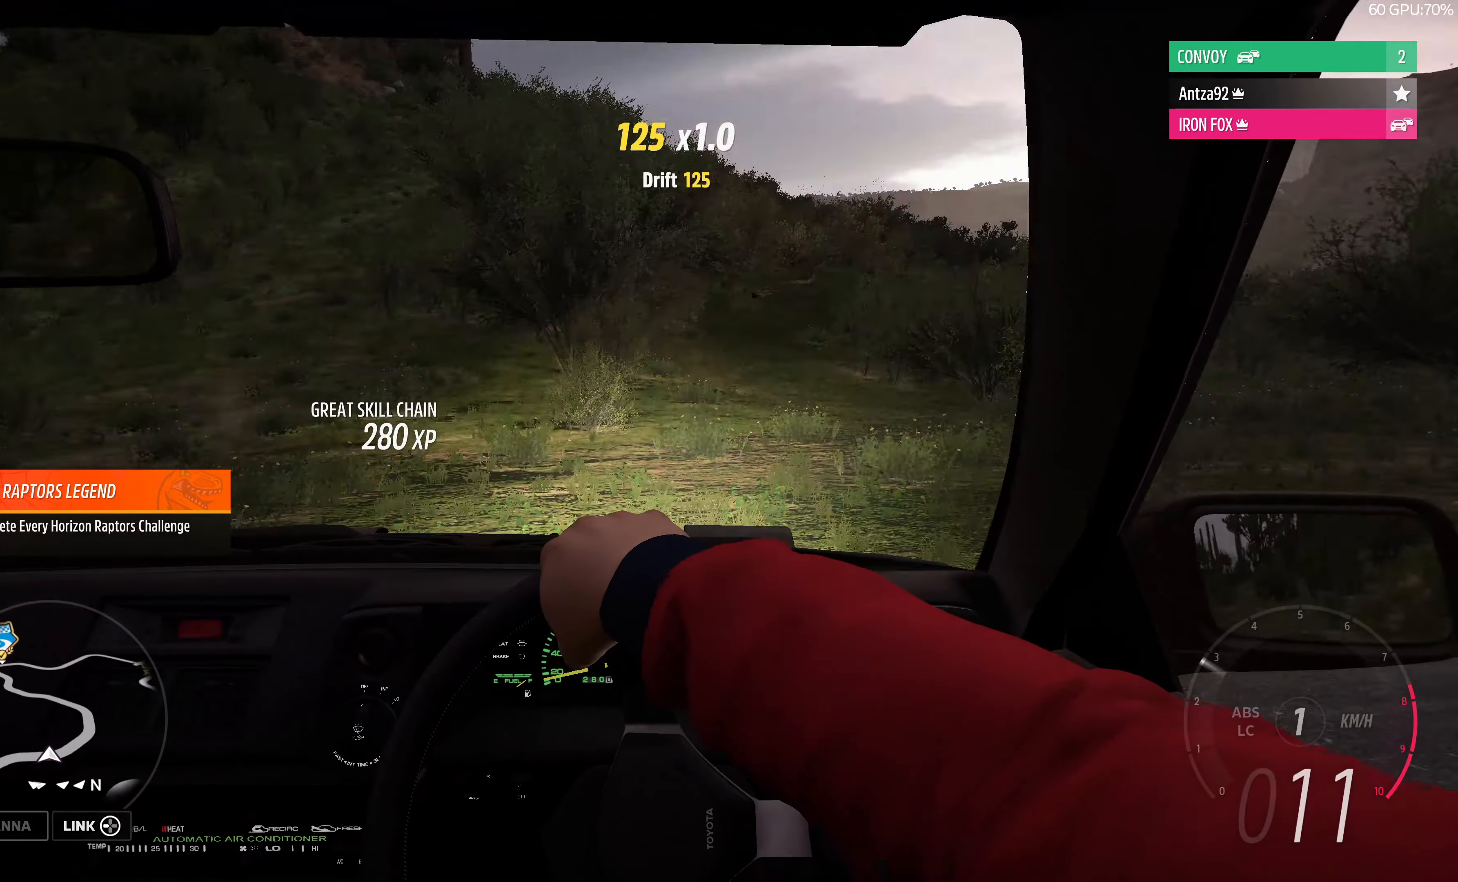
{"buttons": ["R2"], "left_stick": "left", "right_stick": "center", "events": [[67, "CROSS", "up"]]}
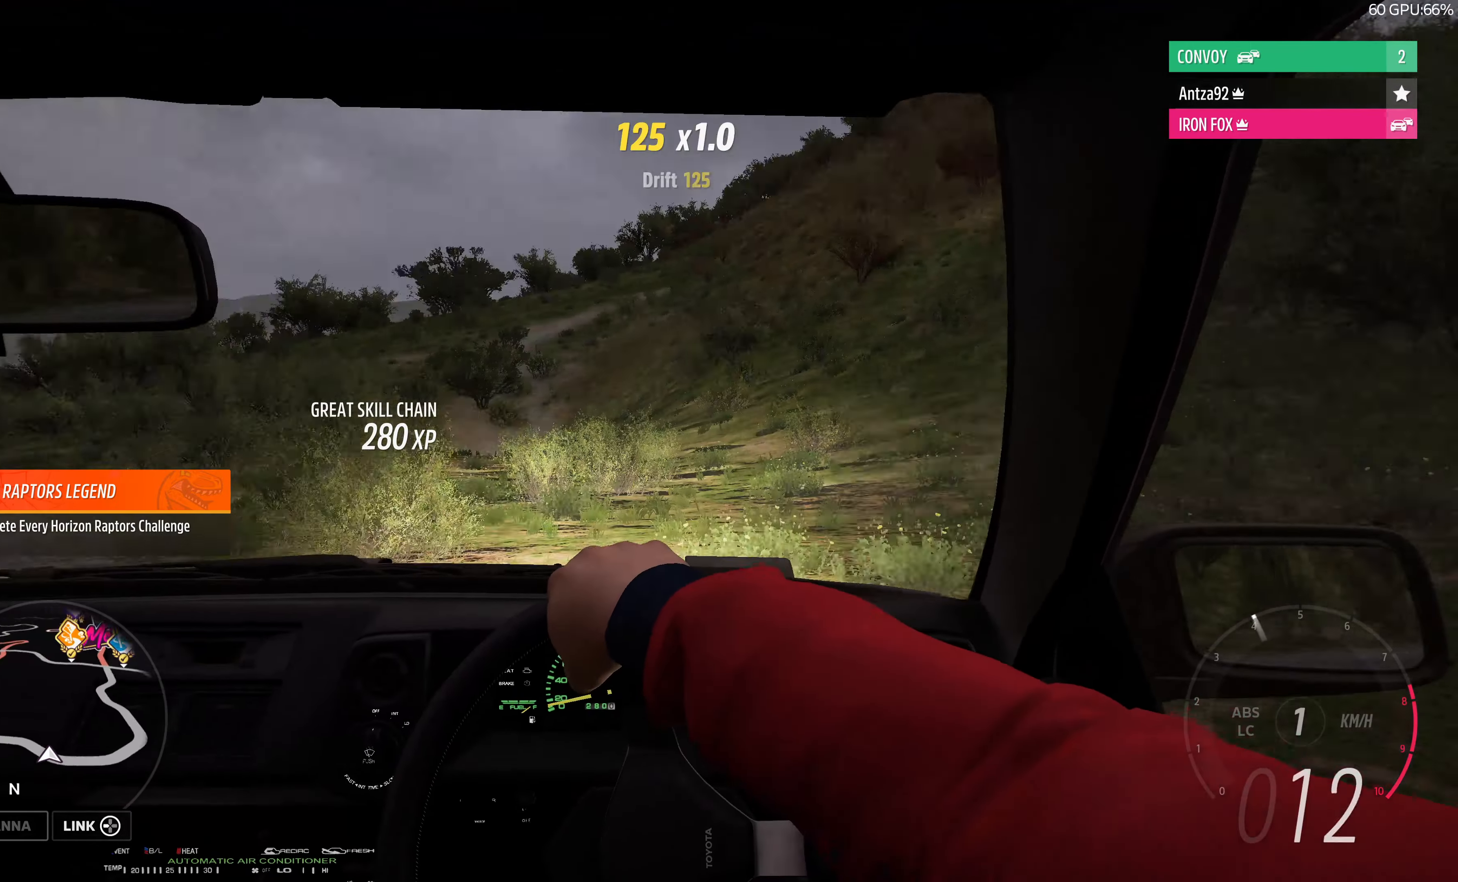
{"buttons": ["R2"], "left_stick": "center", "right_stick": "center", "events": [[500, "left_stick", "center"]]}
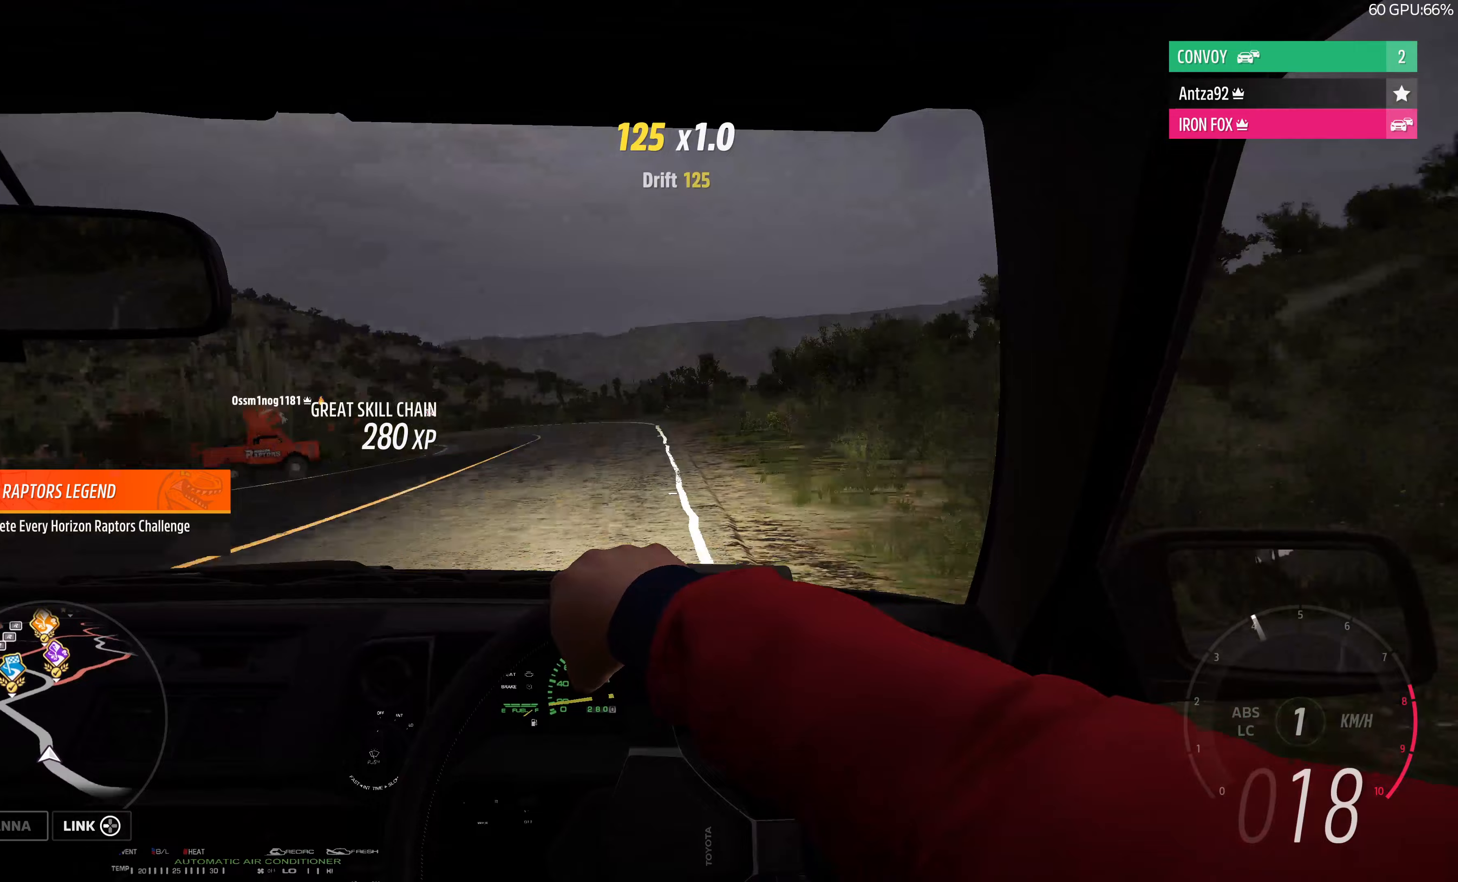
{"buttons": ["R2"], "left_stick": "right", "right_stick": "center", "events": [[467, "left_stick", "right"]]}
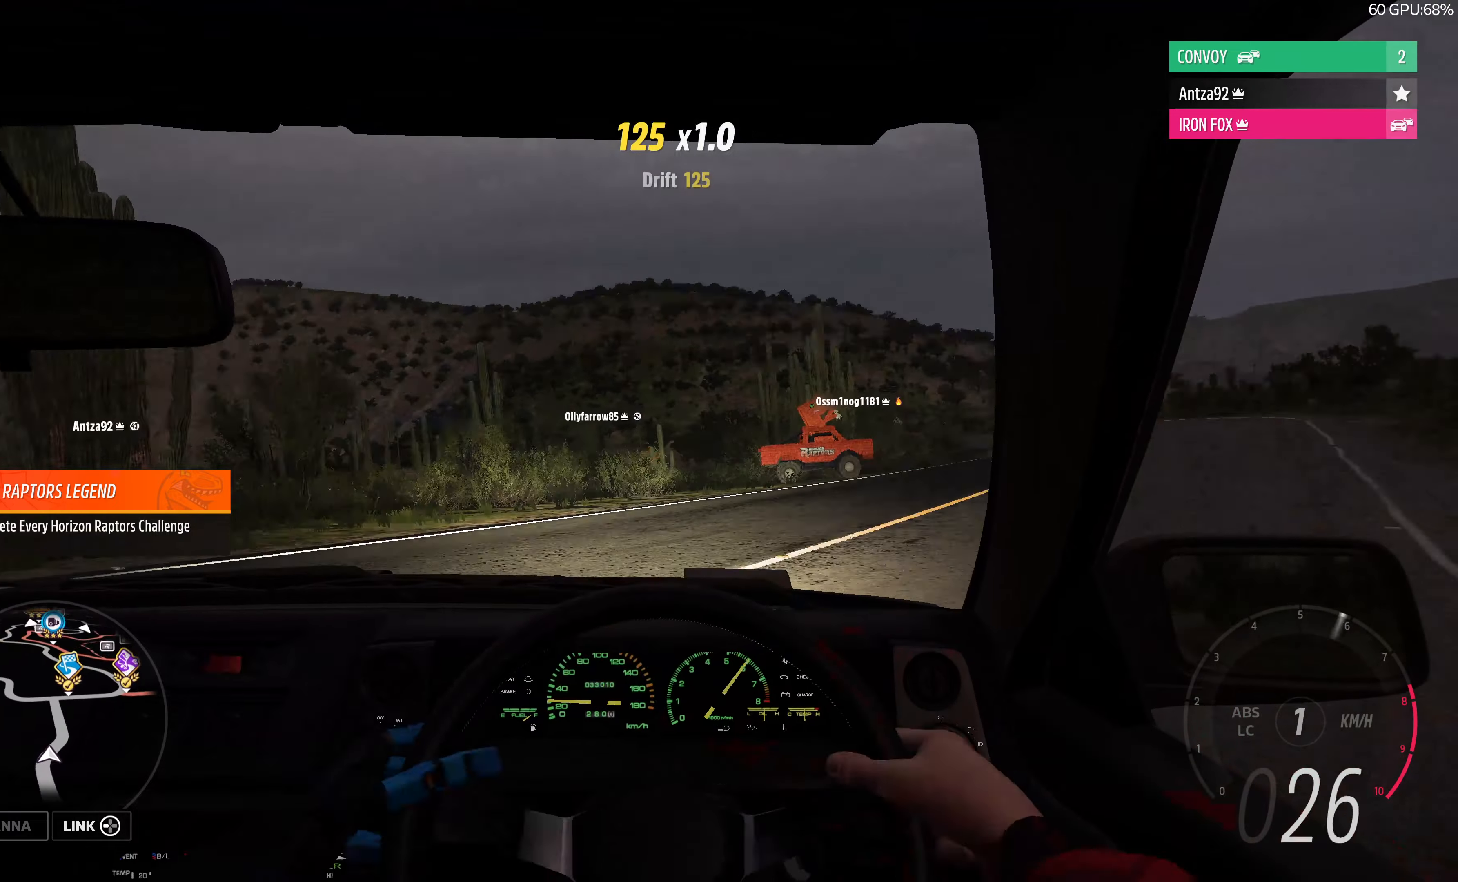
{"buttons": ["R2"], "left_stick": "center", "right_stick": "center", "events": [[467, "left_stick", "center"]]}
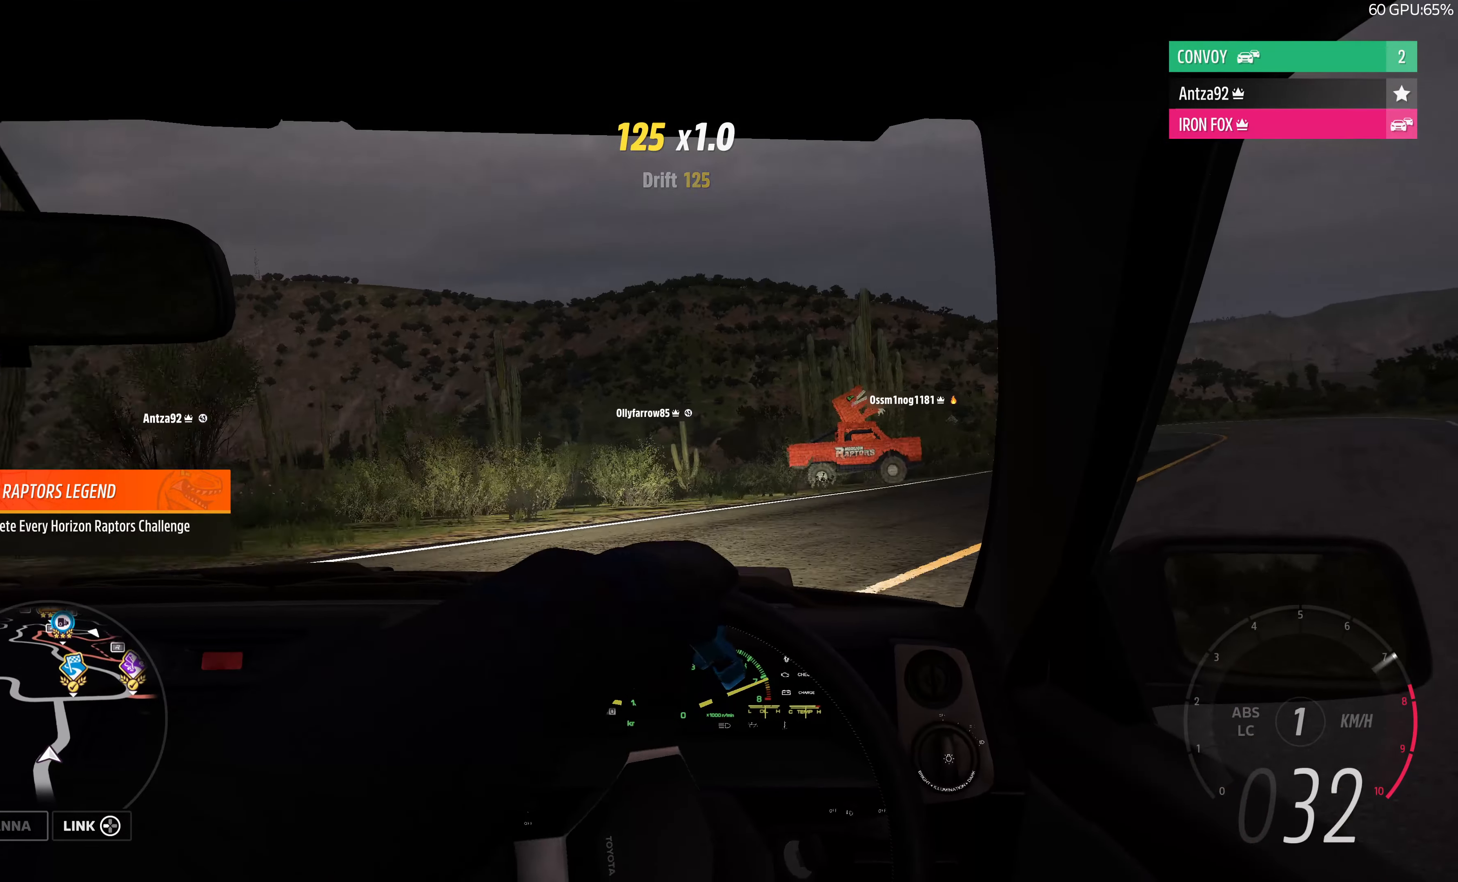
{"buttons": ["R2"], "left_stick": "center", "right_stick": "center", "events": []}
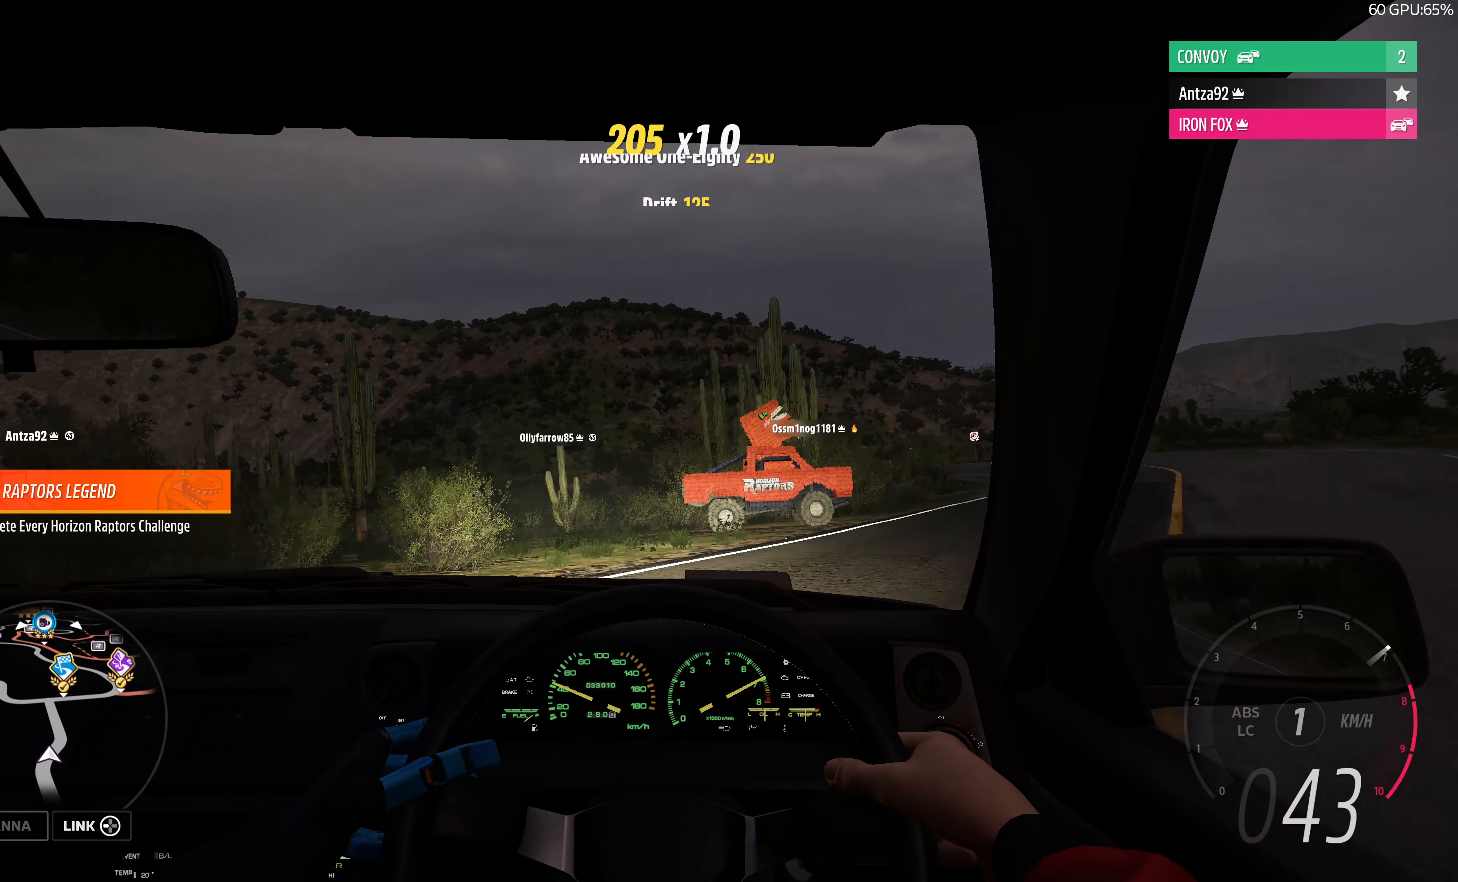
{"buttons": ["R2"], "left_stick": "right", "right_stick": "center", "events": [[133, "left_stick", "right"]]}
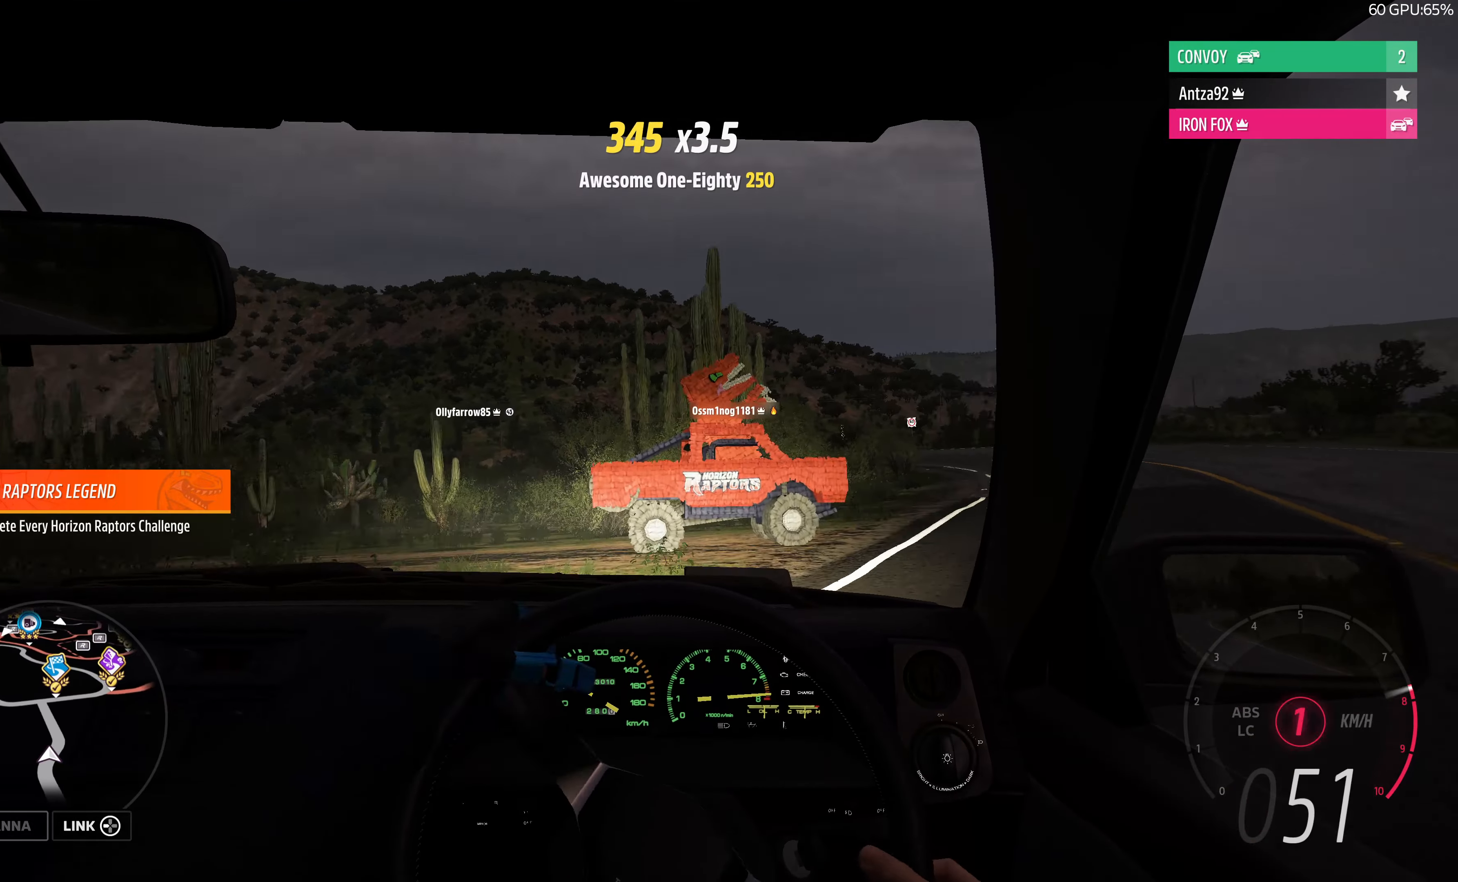
{"buttons": ["CROSS", "R2"], "left_stick": "right", "right_stick": "center", "events": [[100, "CROSS", "down"]]}
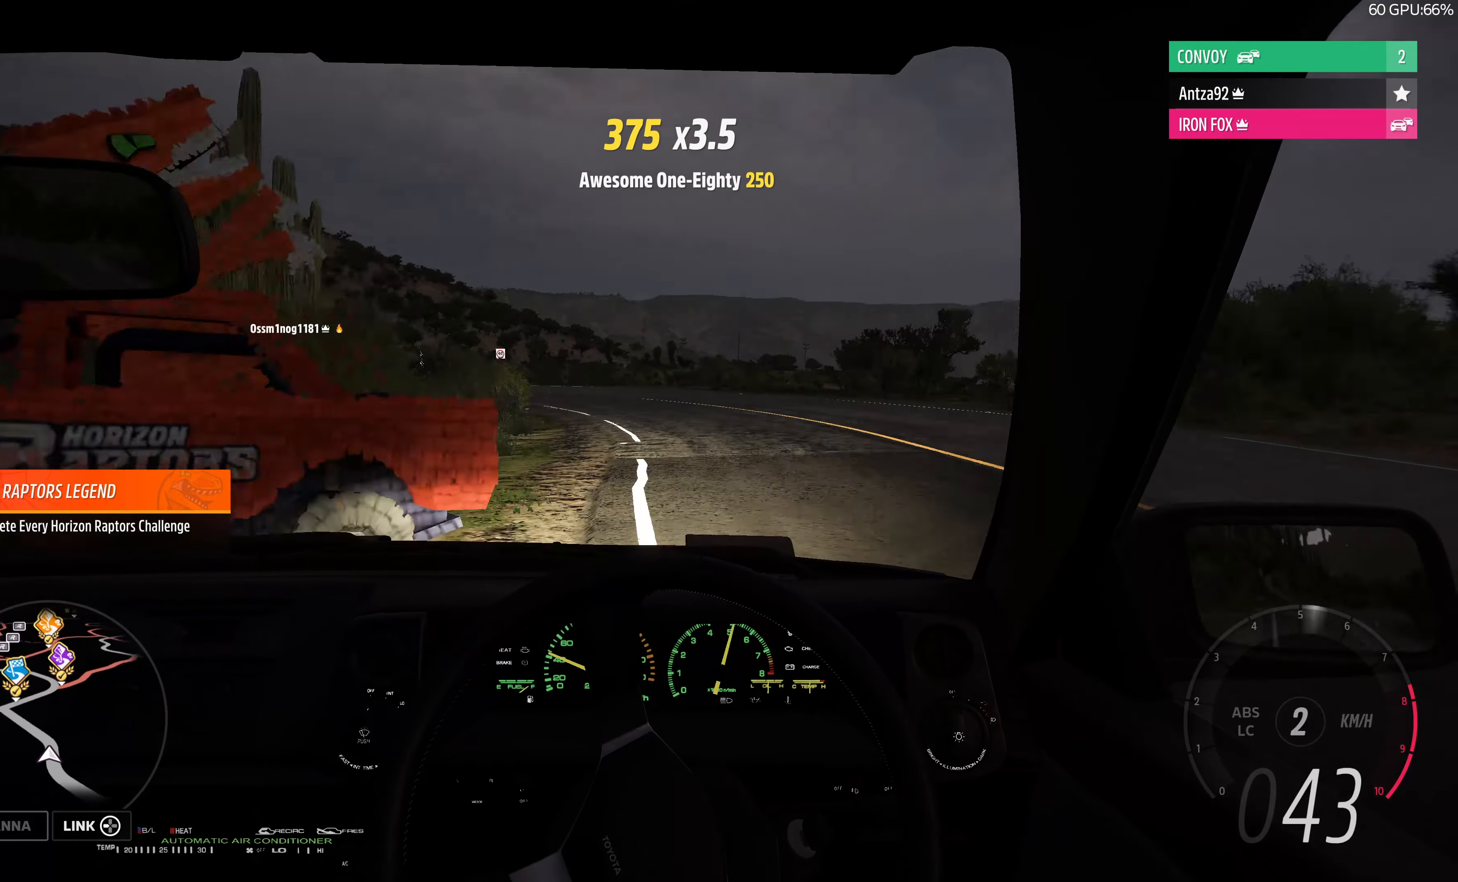
{"buttons": ["CROSS", "R2"], "left_stick": "right", "right_stick": "center", "events": []}
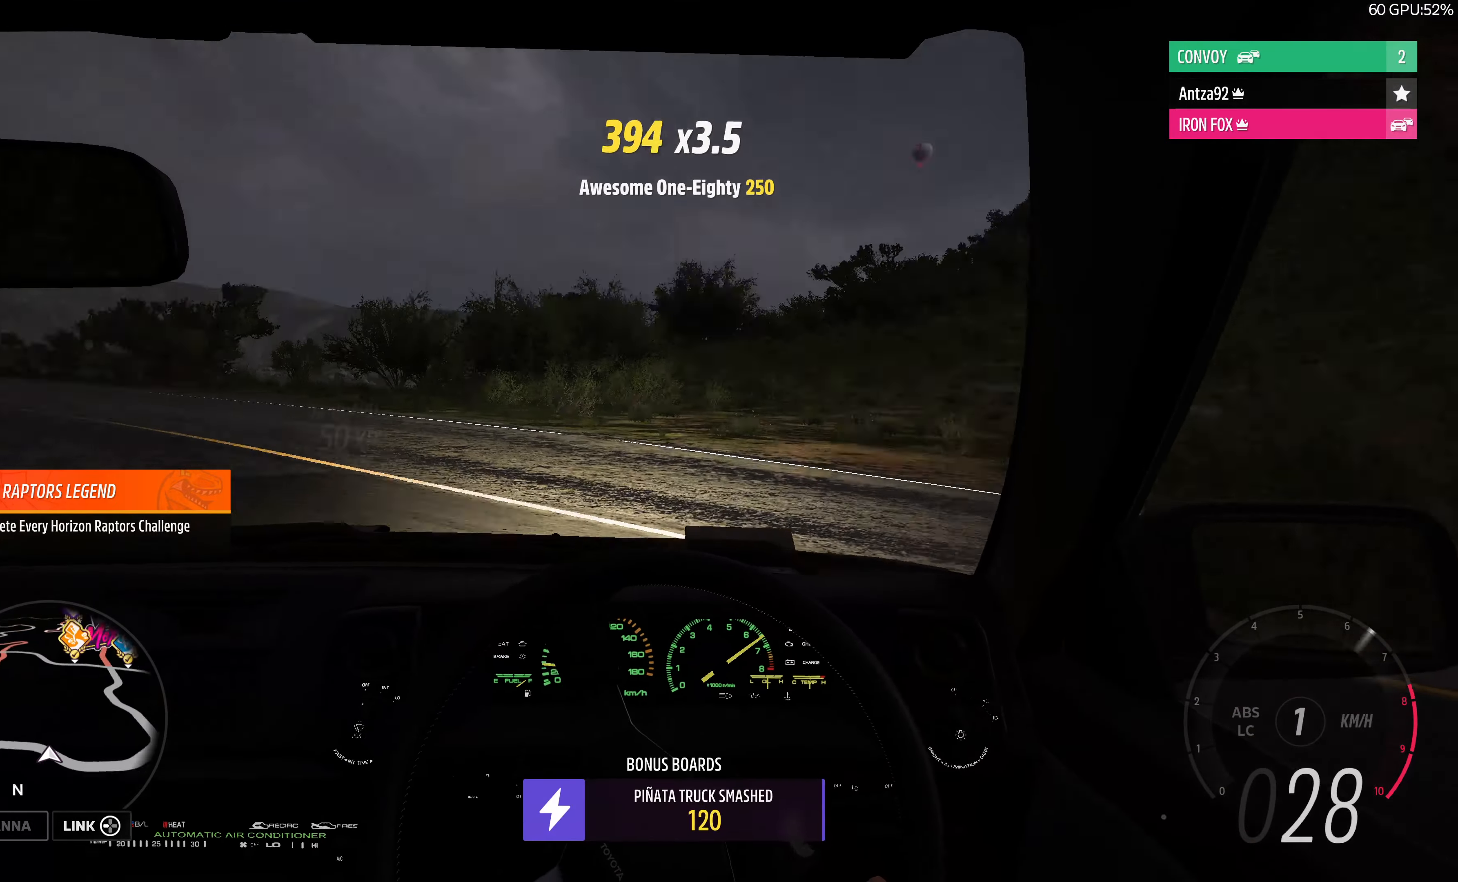
{"buttons": [], "left_stick": "center", "right_stick": "center", "events": [[133, "CROSS", "up"], [433, "left_stick", "center"], [467, "R2", "up"]]}
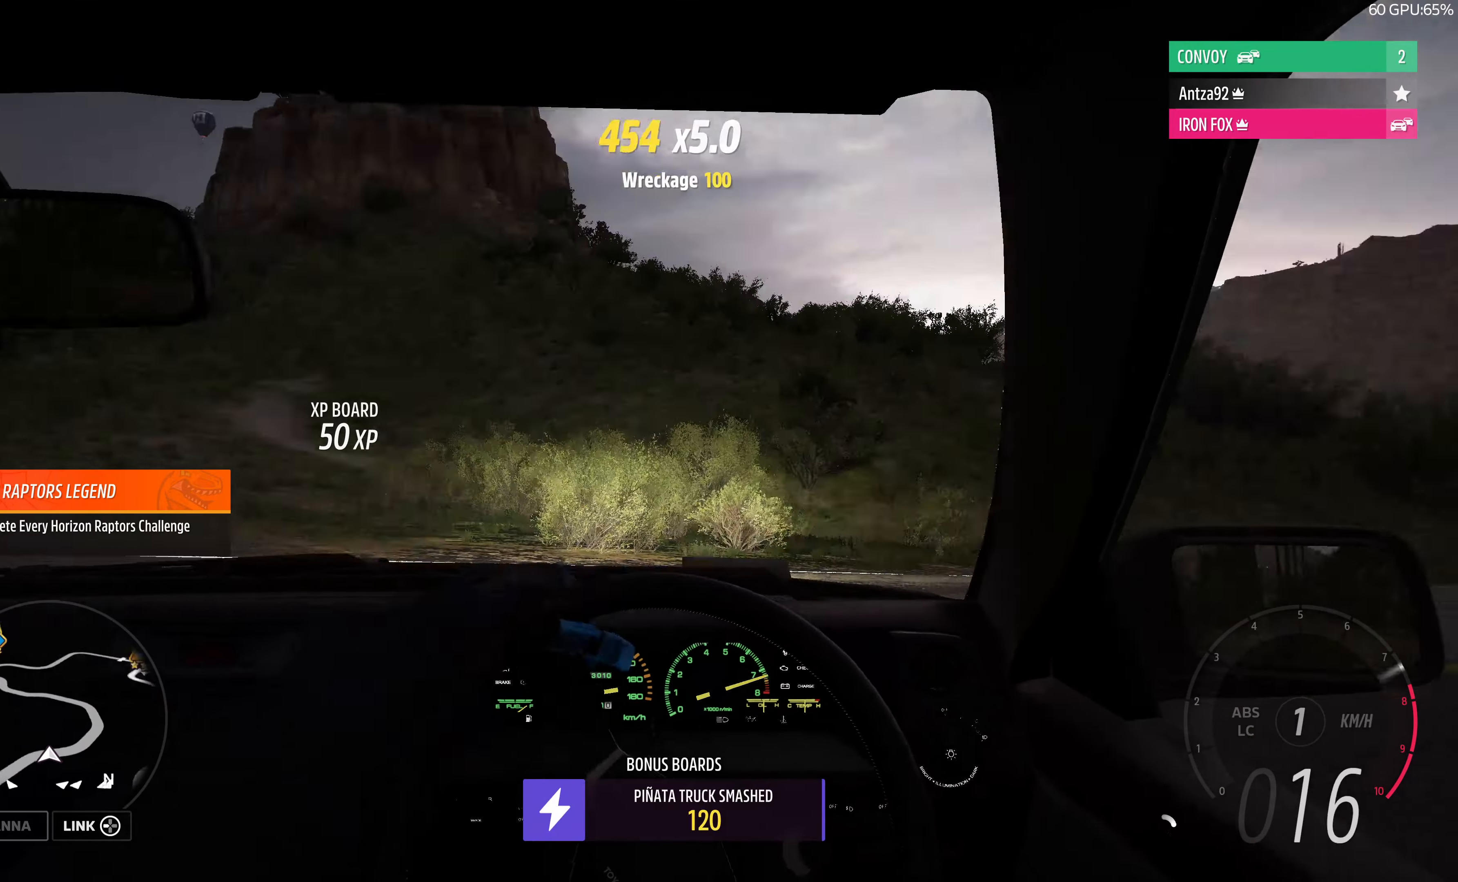
{"buttons": ["R2"], "left_stick": "left", "right_stick": "center", "events": [[133, "left_stick", "left"], [367, "R2", "down"]]}
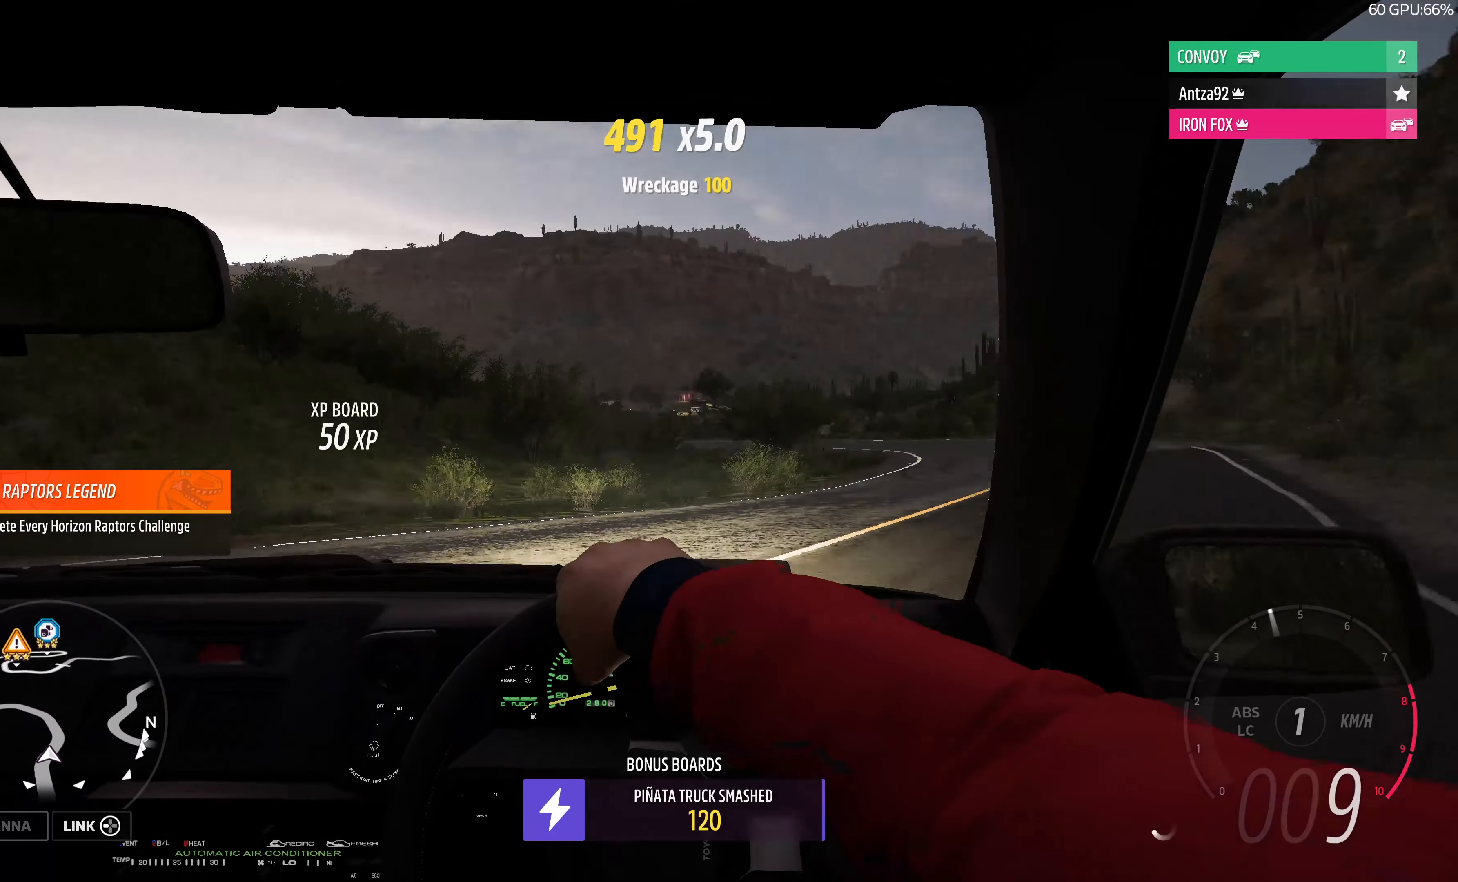
{"buttons": ["R2"], "left_stick": "center", "right_stick": "center", "events": [[400, "left_stick", "center"]]}
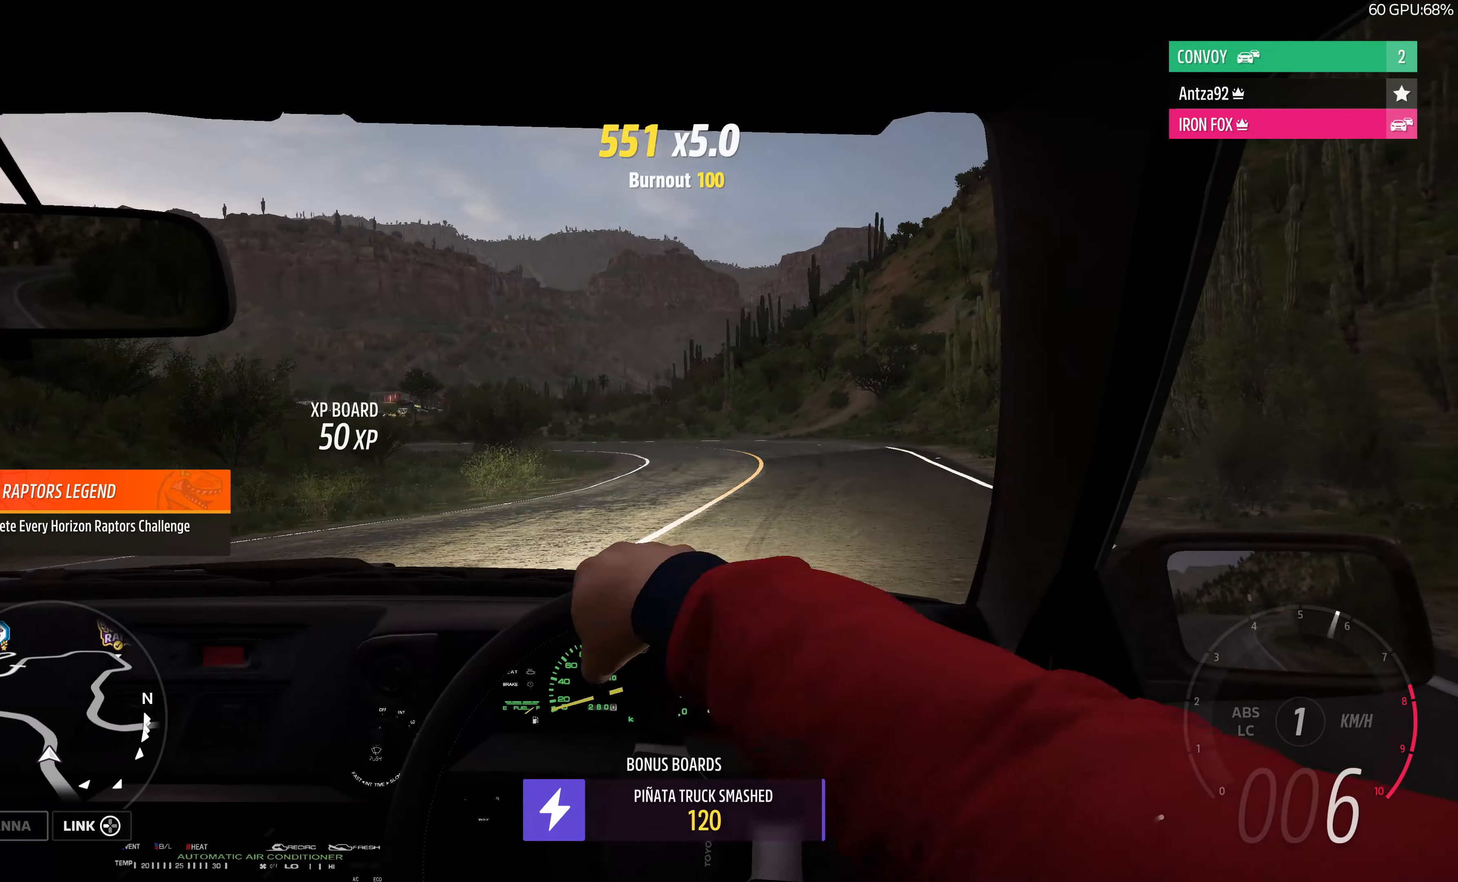
{"buttons": ["R2"], "left_stick": "center", "right_stick": "center", "events": []}
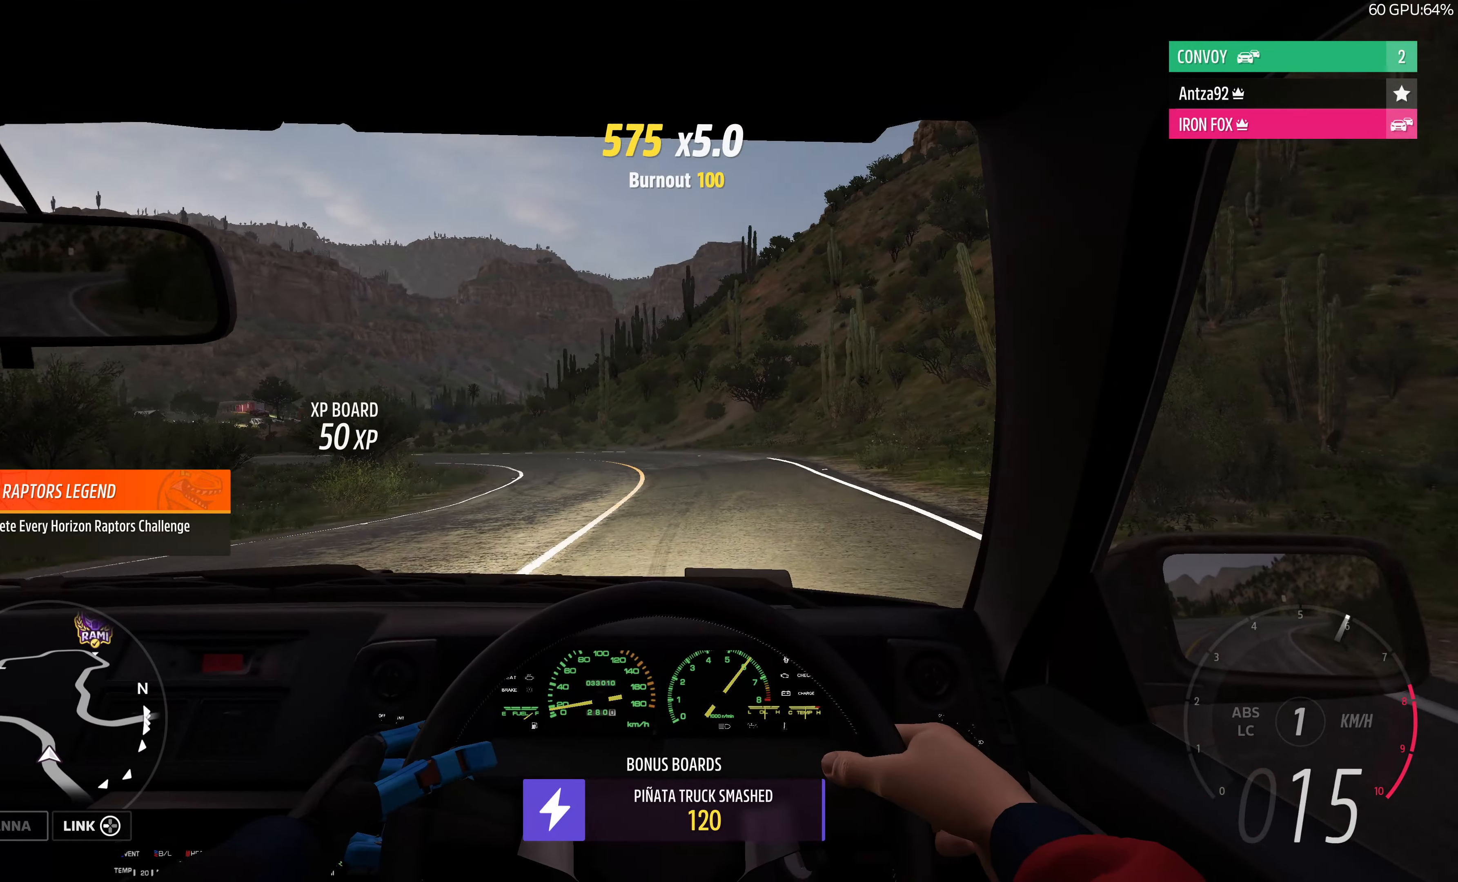
{"buttons": ["R2"], "left_stick": "center", "right_stick": "center", "events": []}
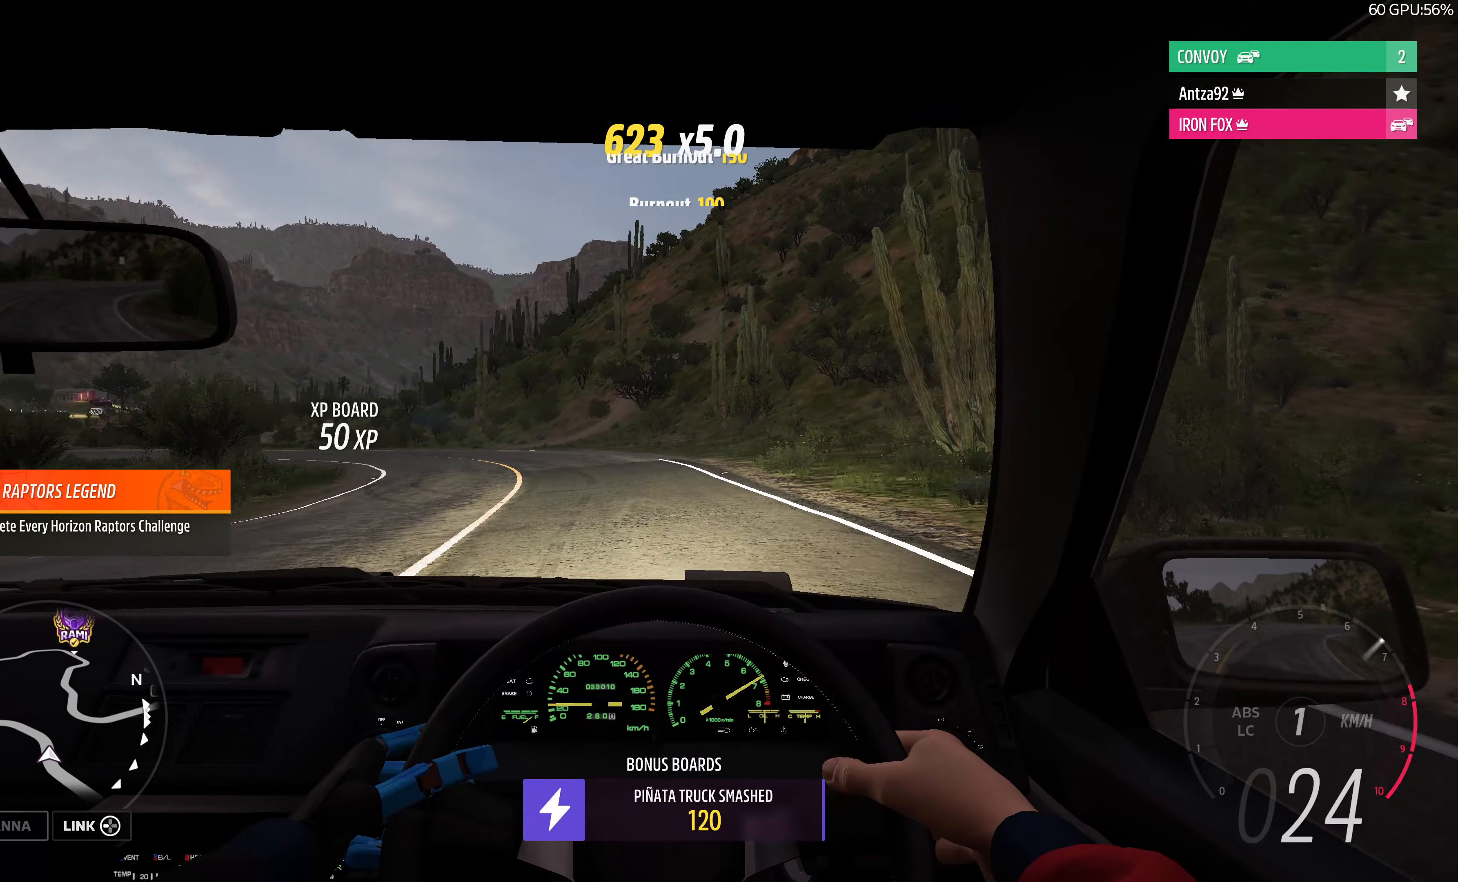
{"buttons": ["R2"], "left_stick": "up-left", "right_stick": "center", "events": [[166, "left_stick", "up-left"]]}
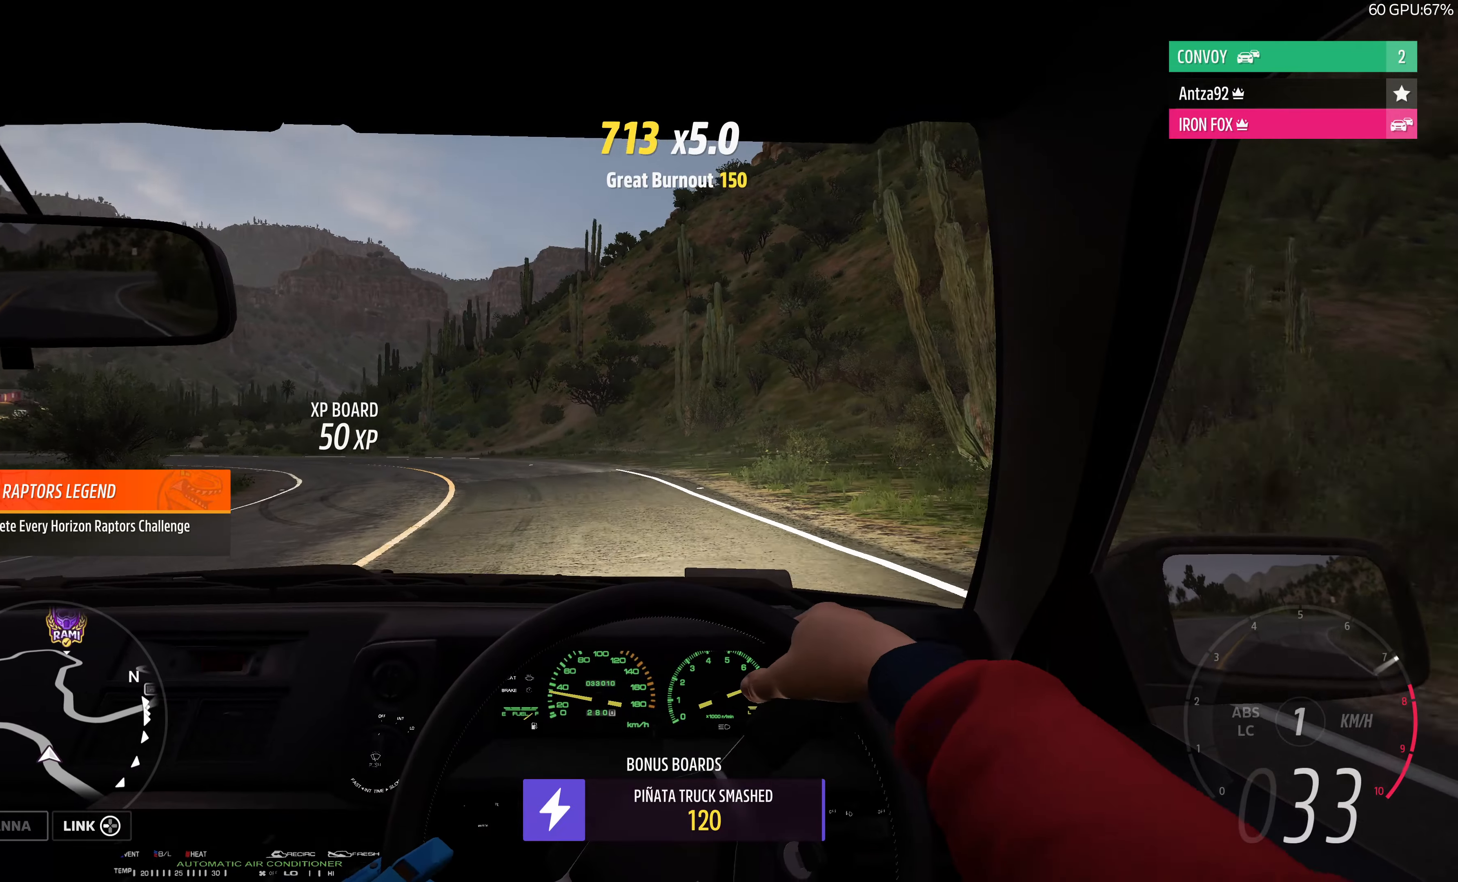
{"buttons": ["R2"], "left_stick": "up", "right_stick": "center", "events": [[133, "left_stick", "up"]]}
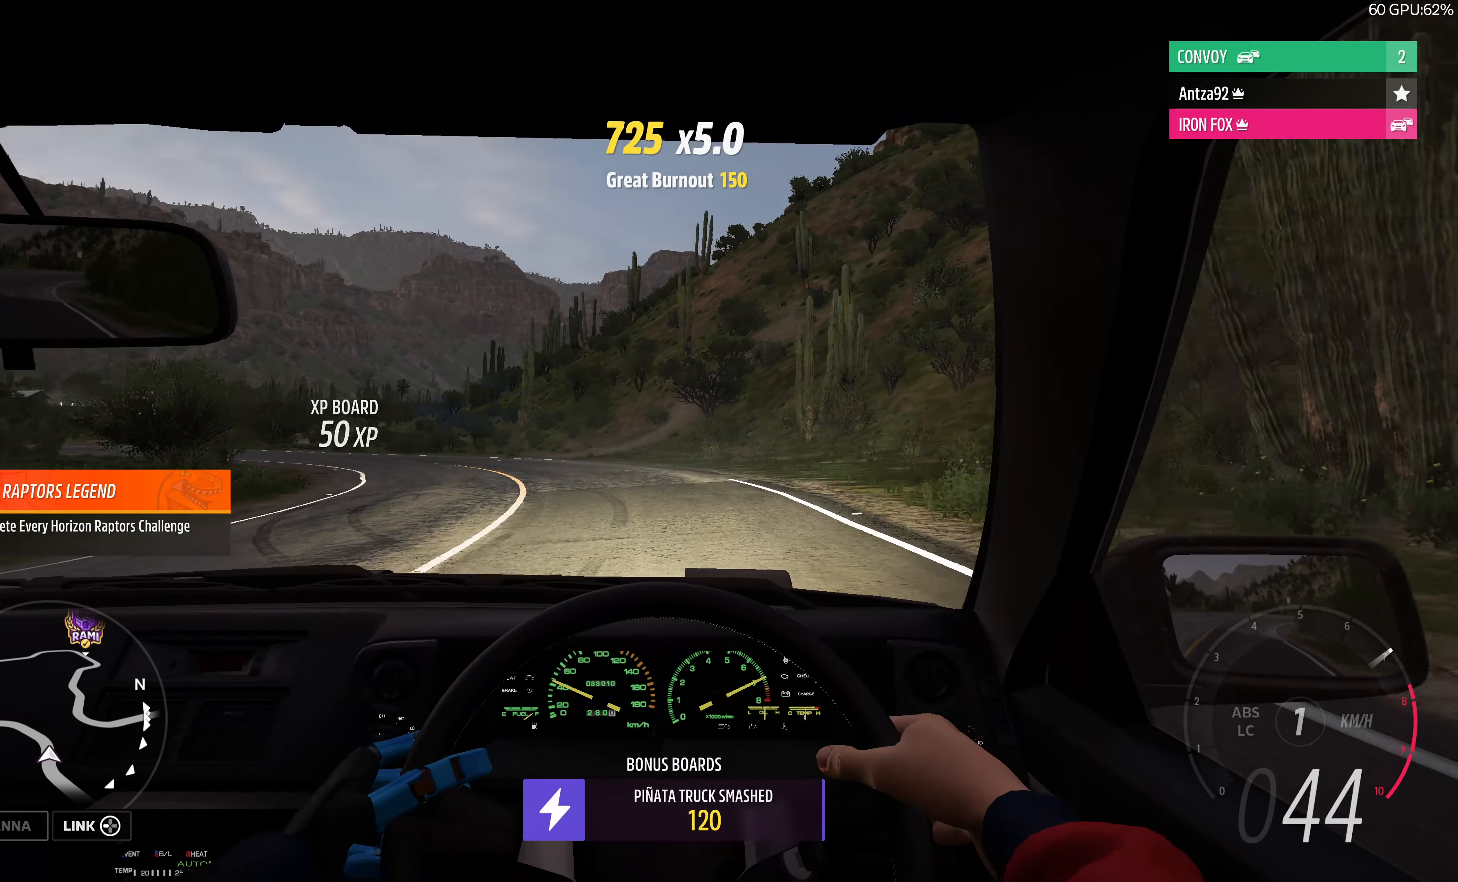
{"buttons": ["R2"], "left_stick": "up", "right_stick": "center", "events": []}
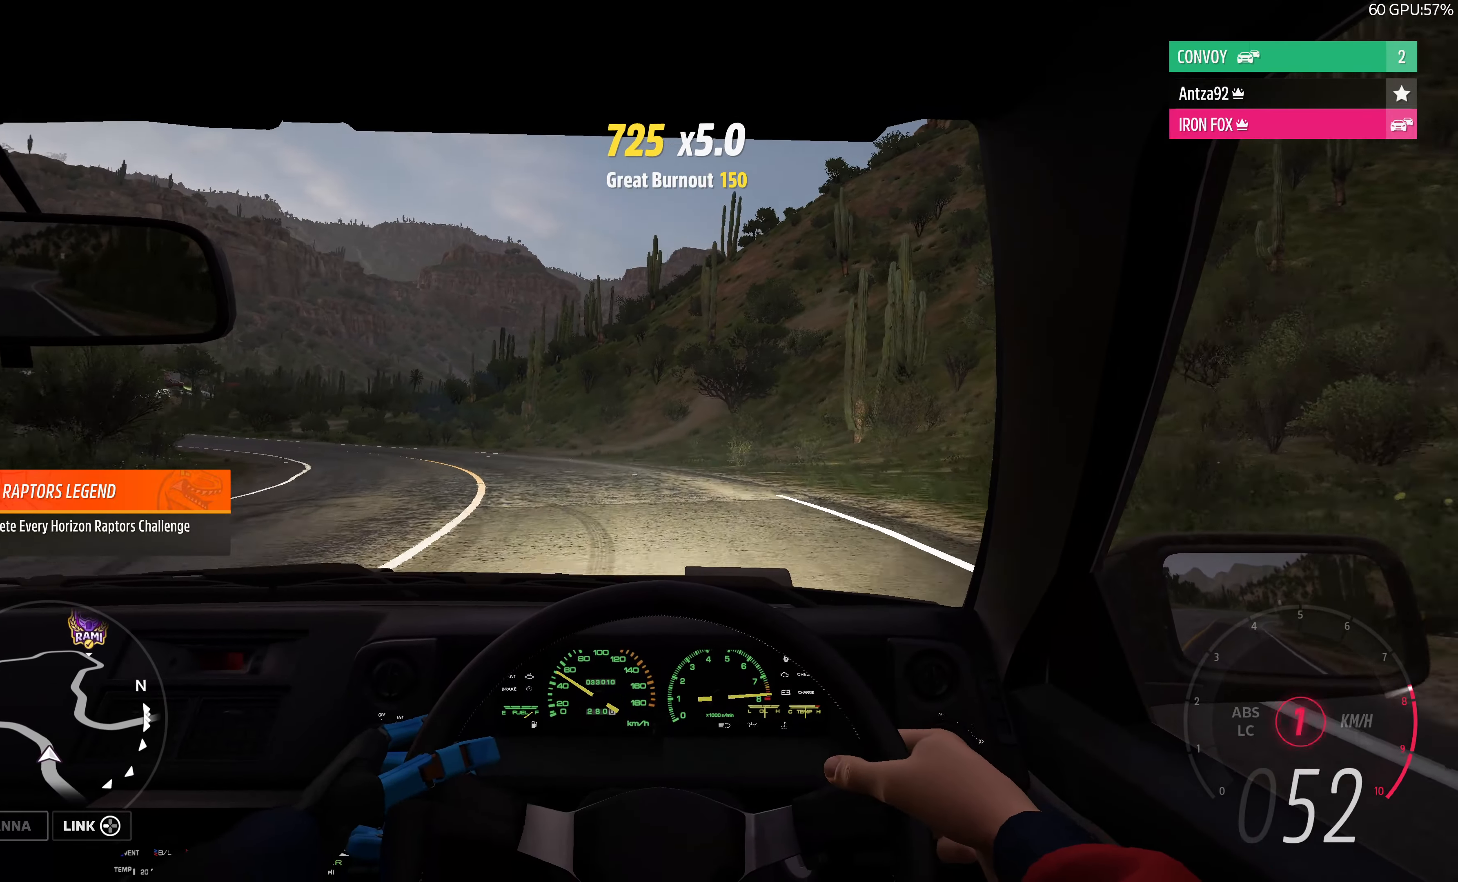
{"buttons": ["R2"], "left_stick": "up", "right_stick": "center", "events": []}
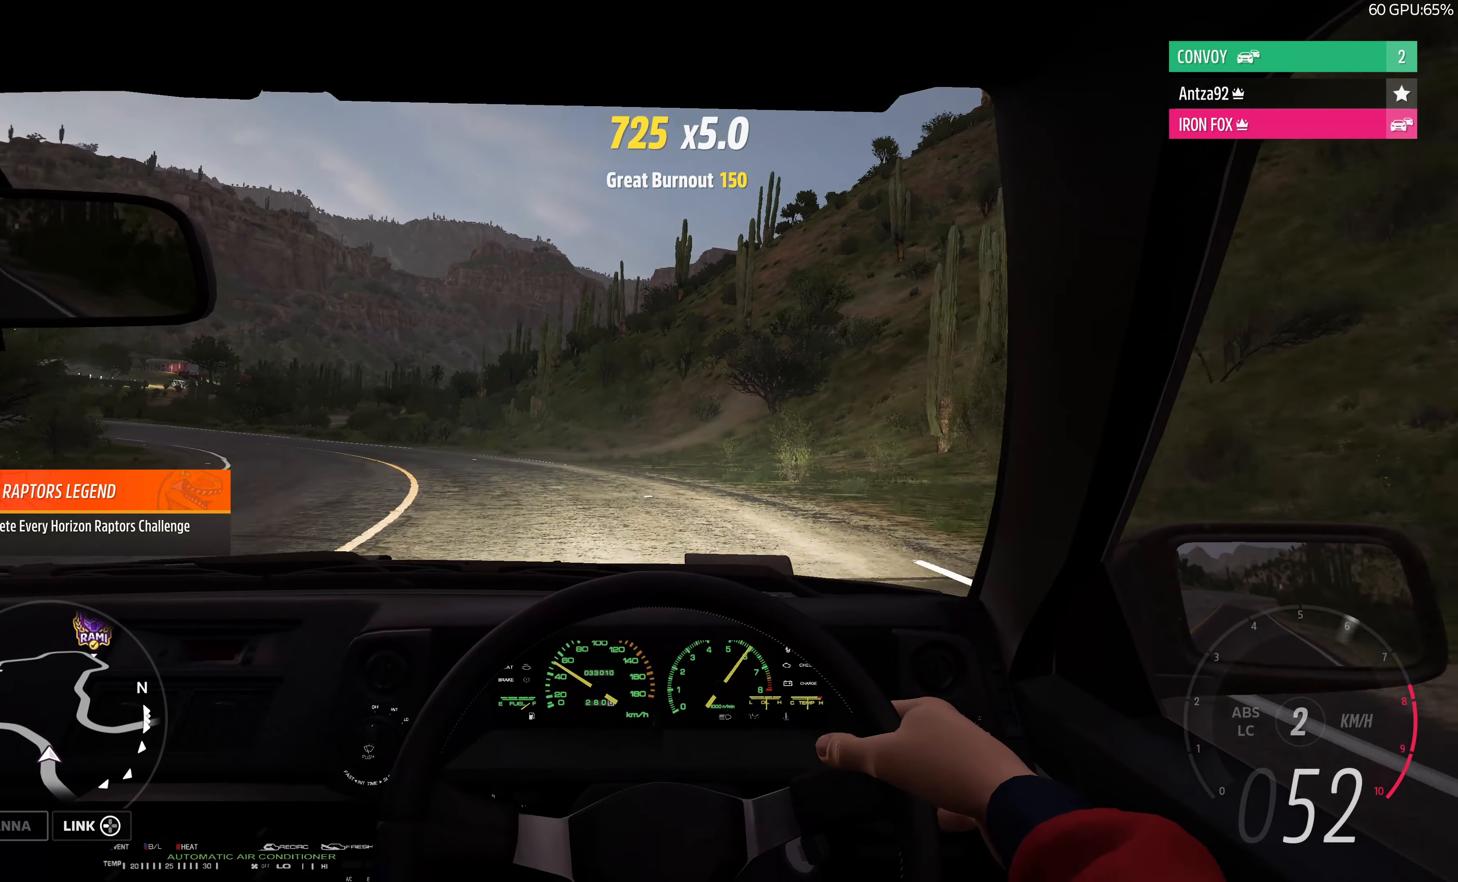
{"buttons": ["R2"], "left_stick": "up-left", "right_stick": "center", "events": [[33, "left_stick", "up-left"]]}
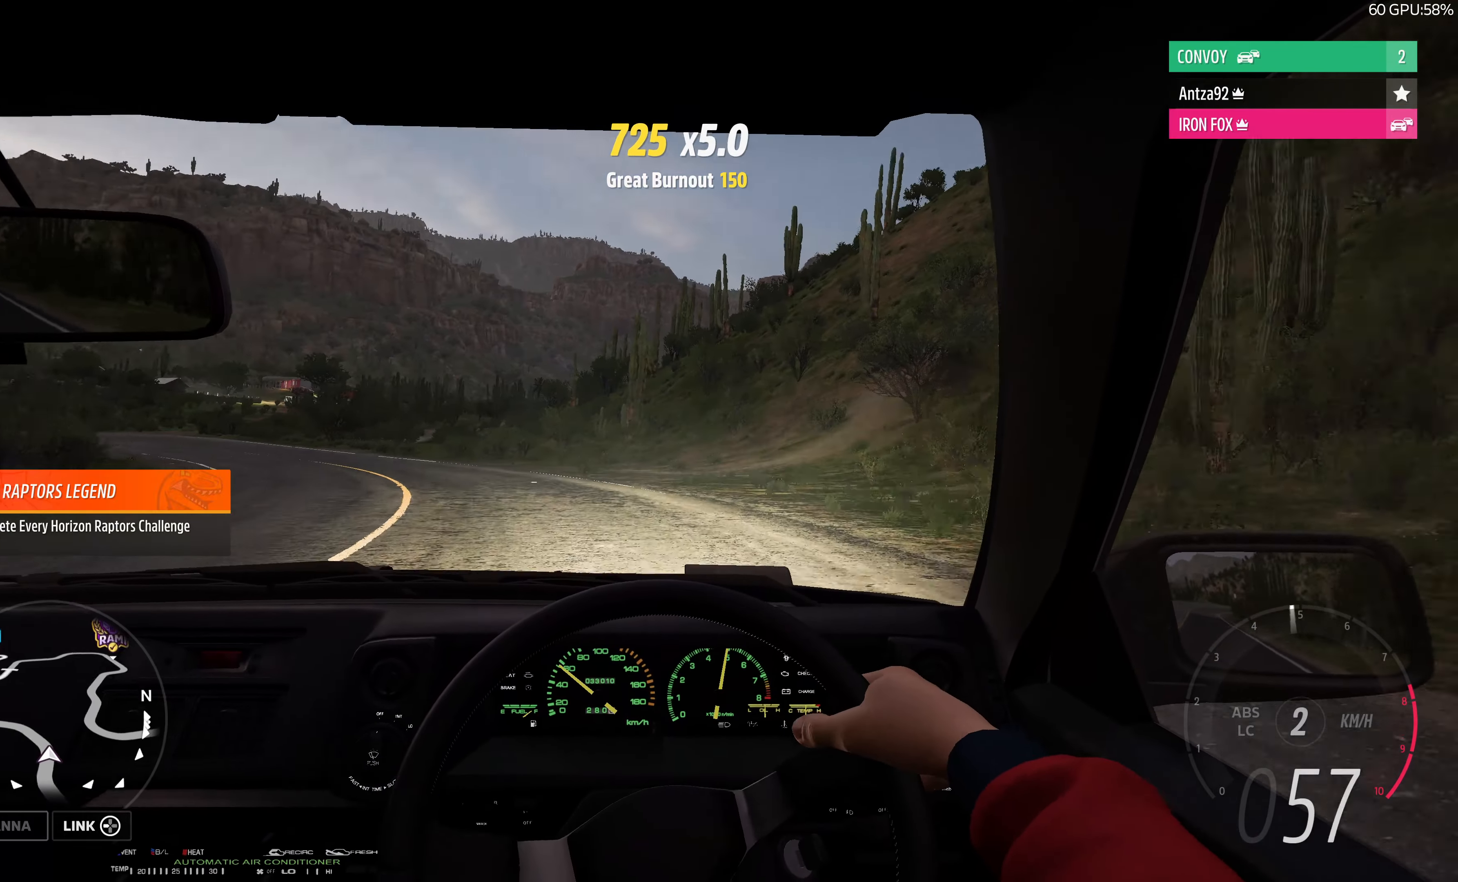
{"buttons": ["R2"], "left_stick": "up-left", "right_stick": "center", "events": []}
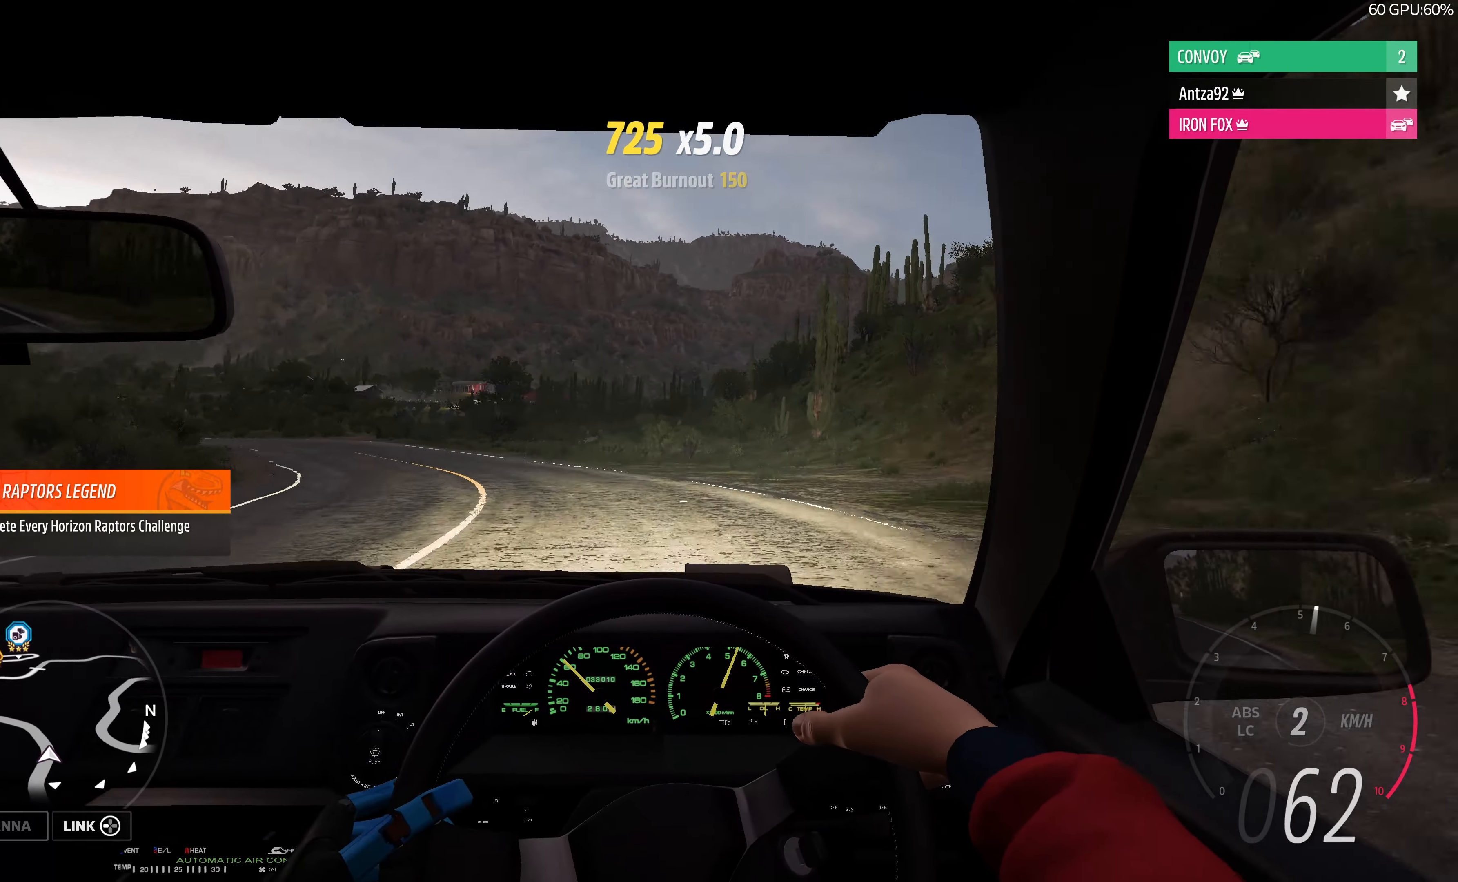
{"buttons": ["R2"], "left_stick": "up", "right_stick": "center", "events": [[433, "left_stick", "up"]]}
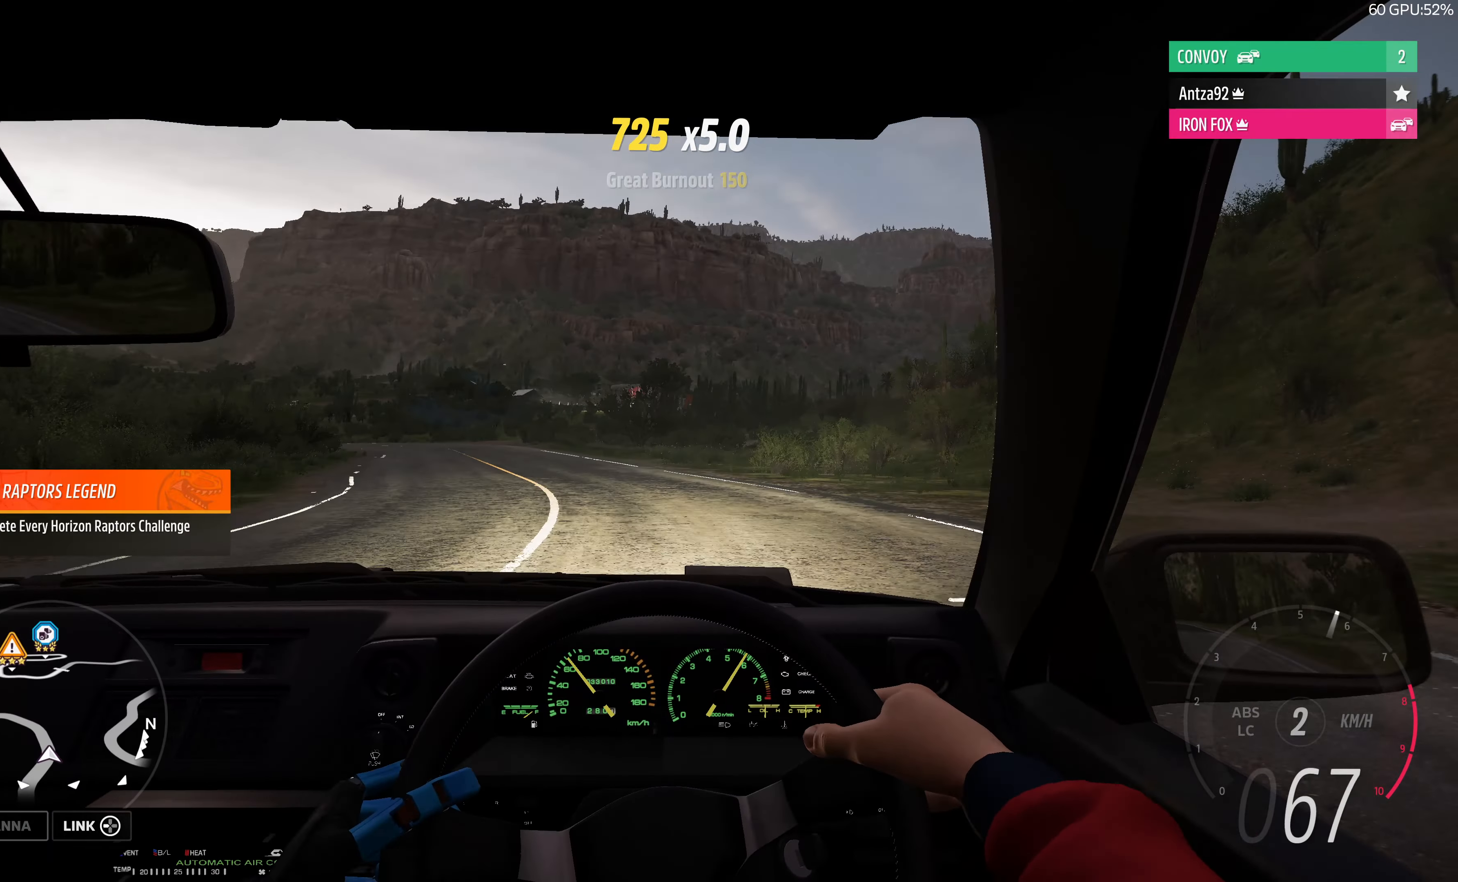
{"buttons": ["R2"], "left_stick": "up", "right_stick": "center", "events": []}
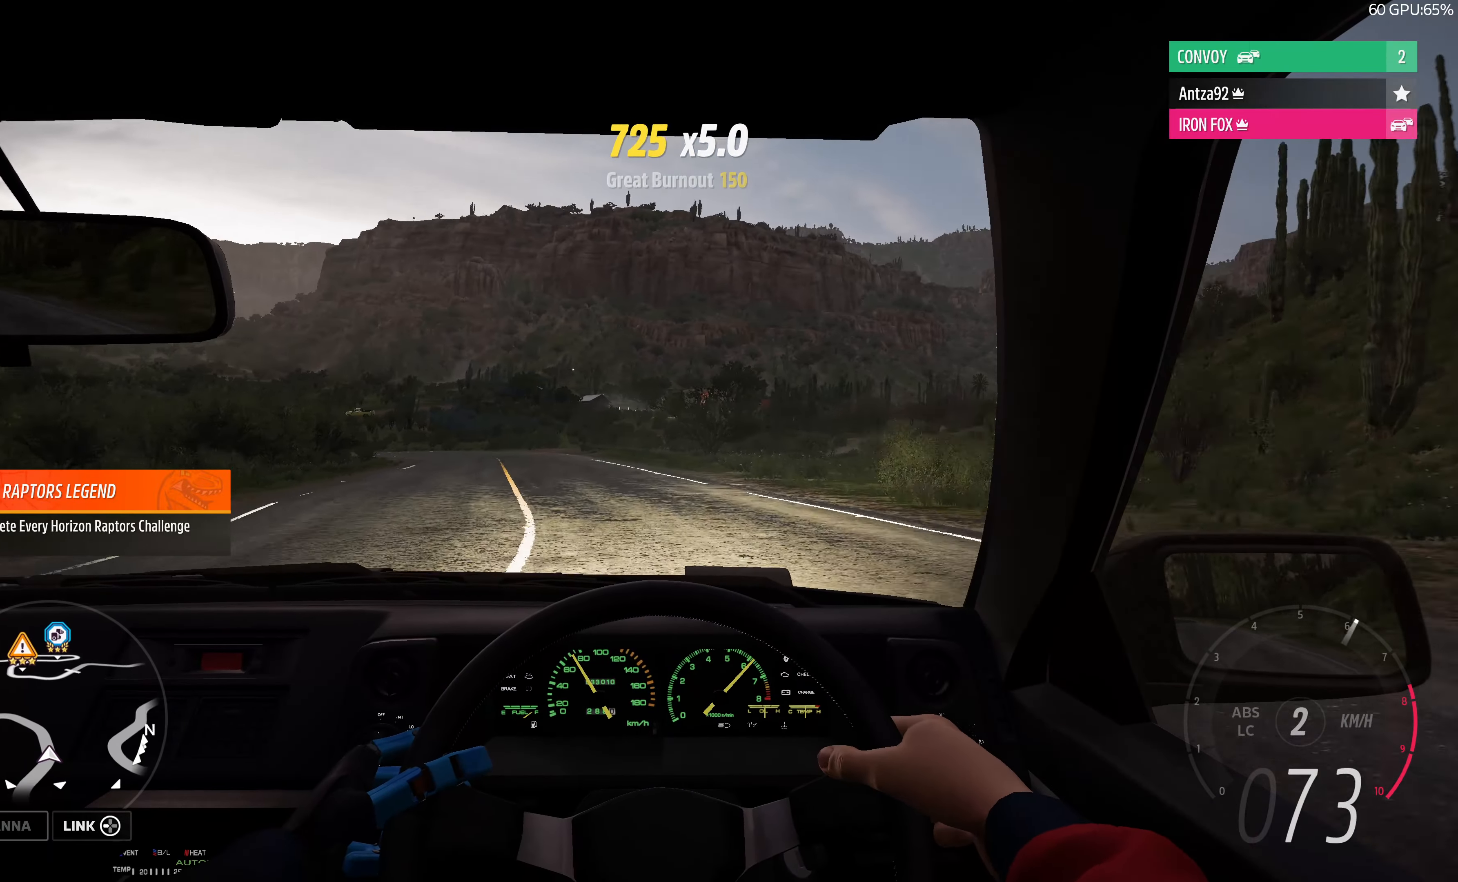
{"buttons": ["R2"], "left_stick": "up", "right_stick": "center", "events": []}
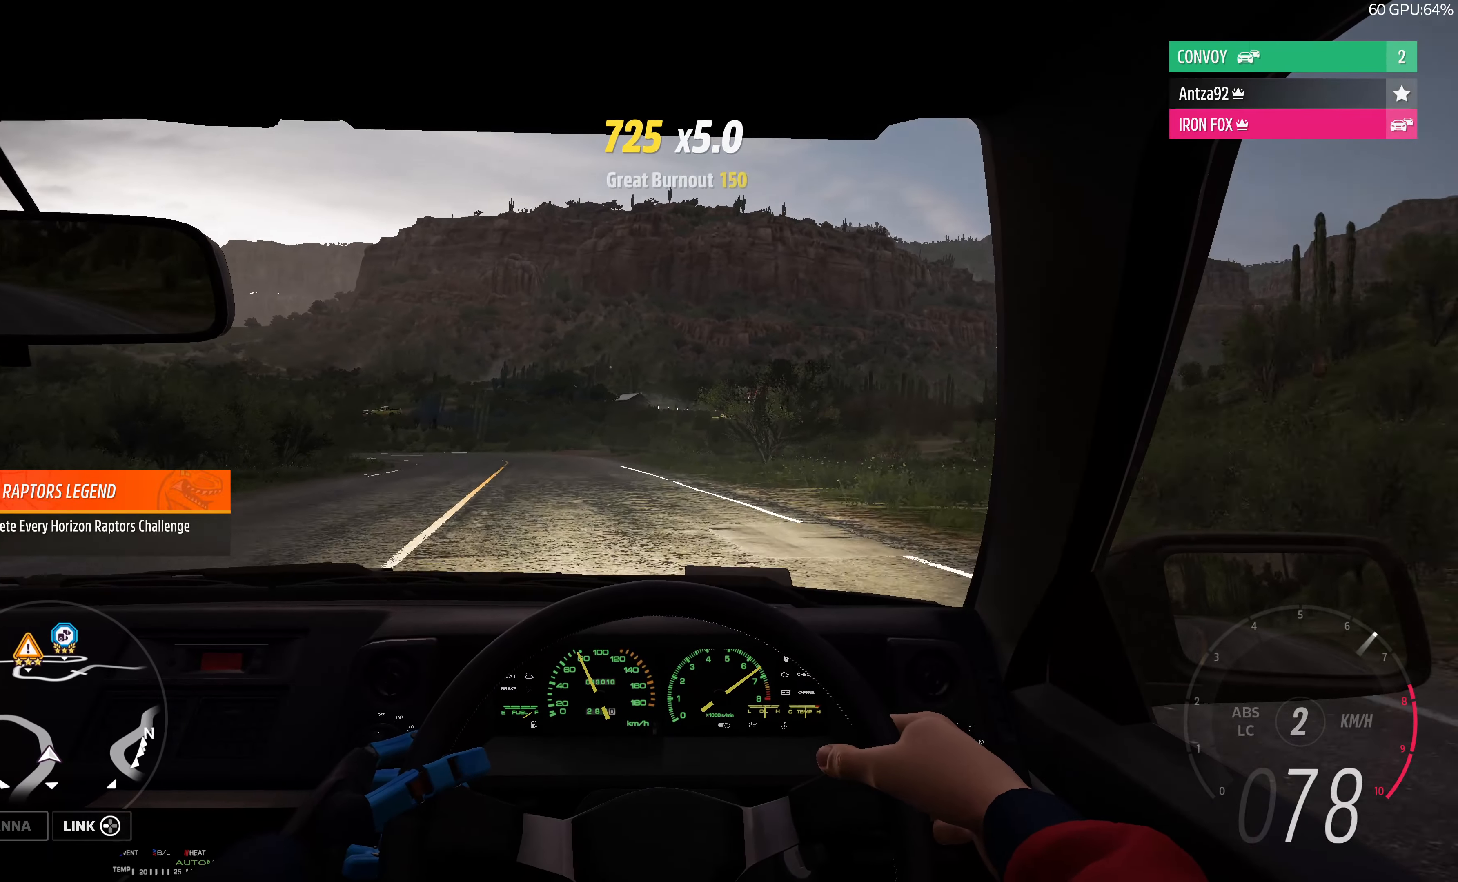
{"buttons": ["R2"], "left_stick": "up", "right_stick": "center", "events": []}
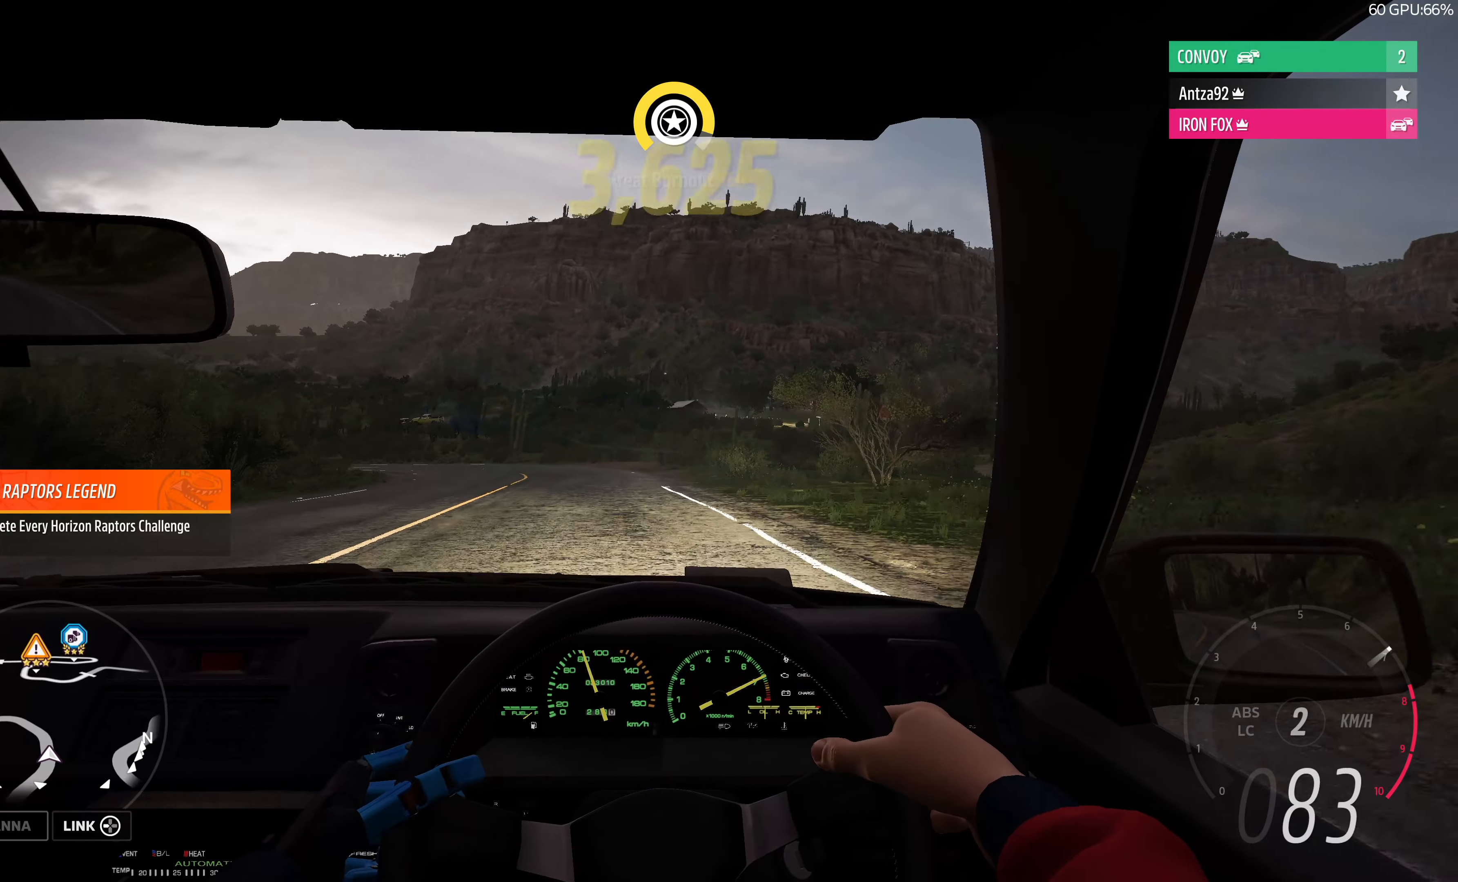
{"buttons": ["R2"], "left_stick": "up", "right_stick": "center", "events": []}
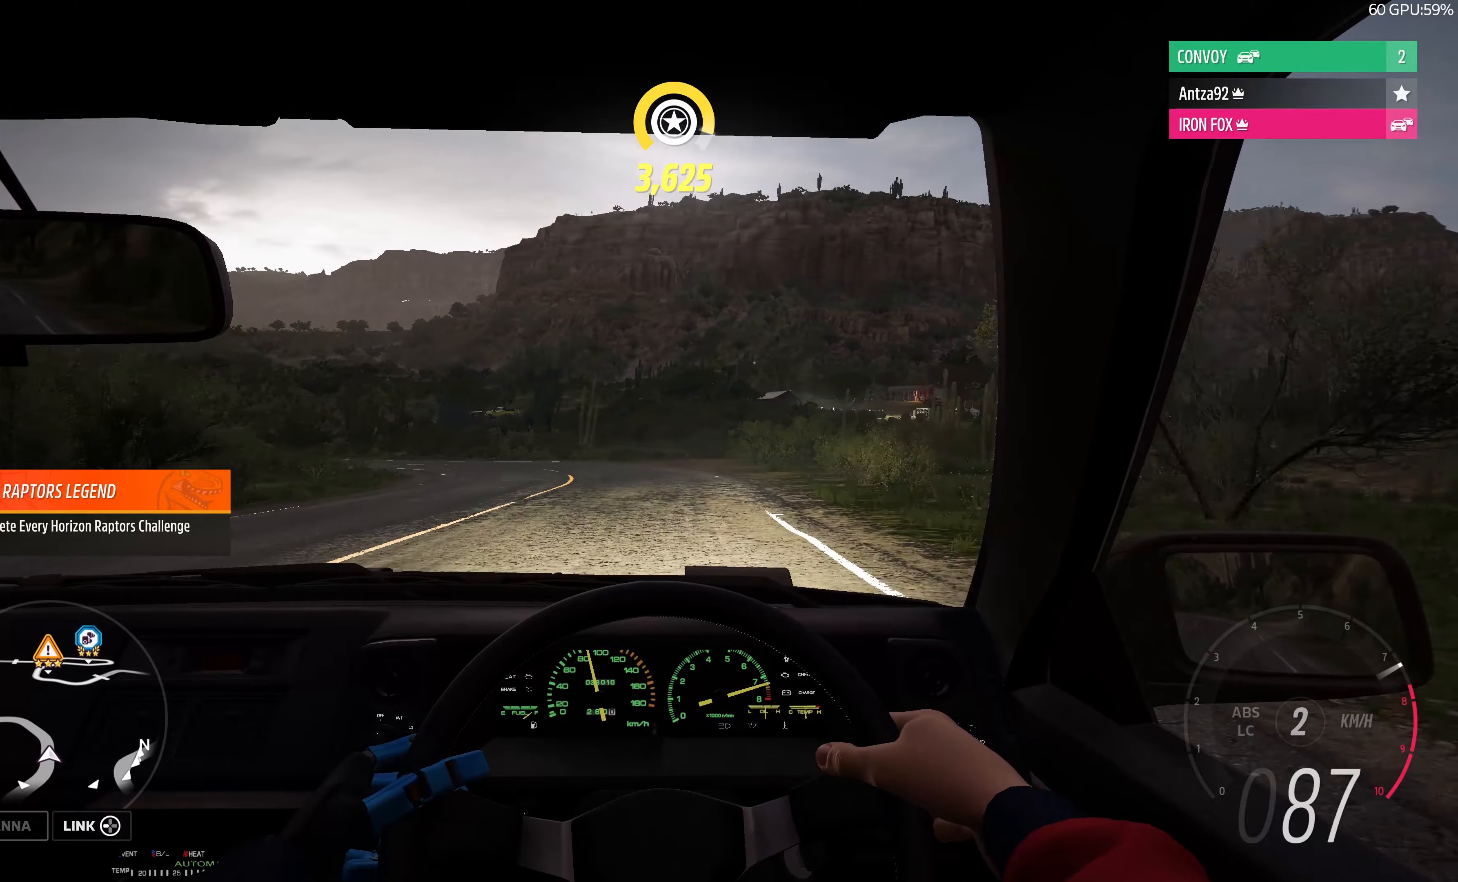
{"buttons": ["R2"], "left_stick": "up", "right_stick": "center", "events": []}
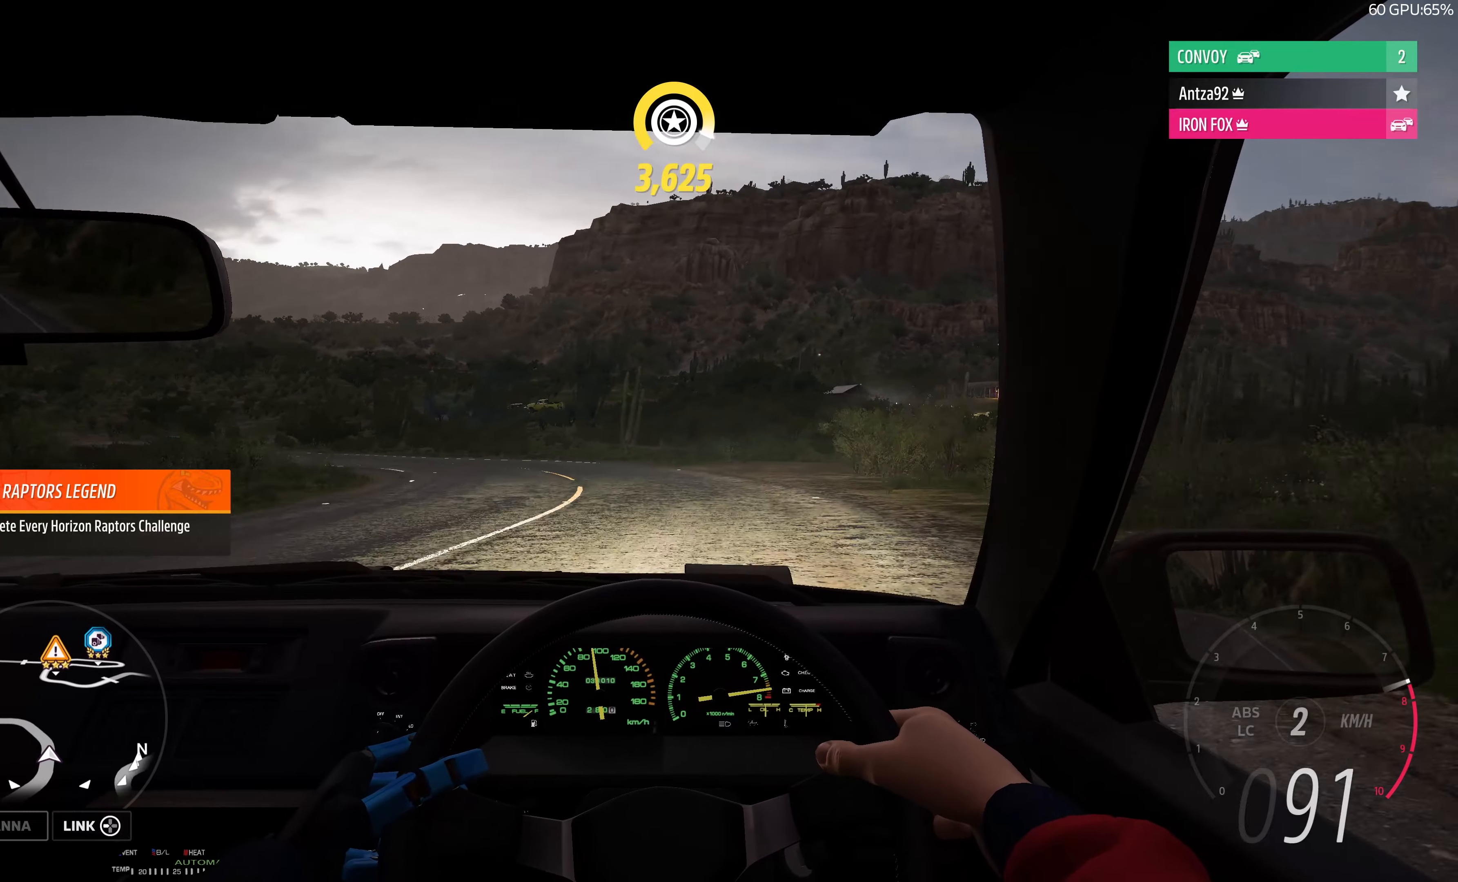
{"buttons": ["R2"], "left_stick": "up-left", "right_stick": "center", "events": [[134, "left_stick", "up-left"]]}
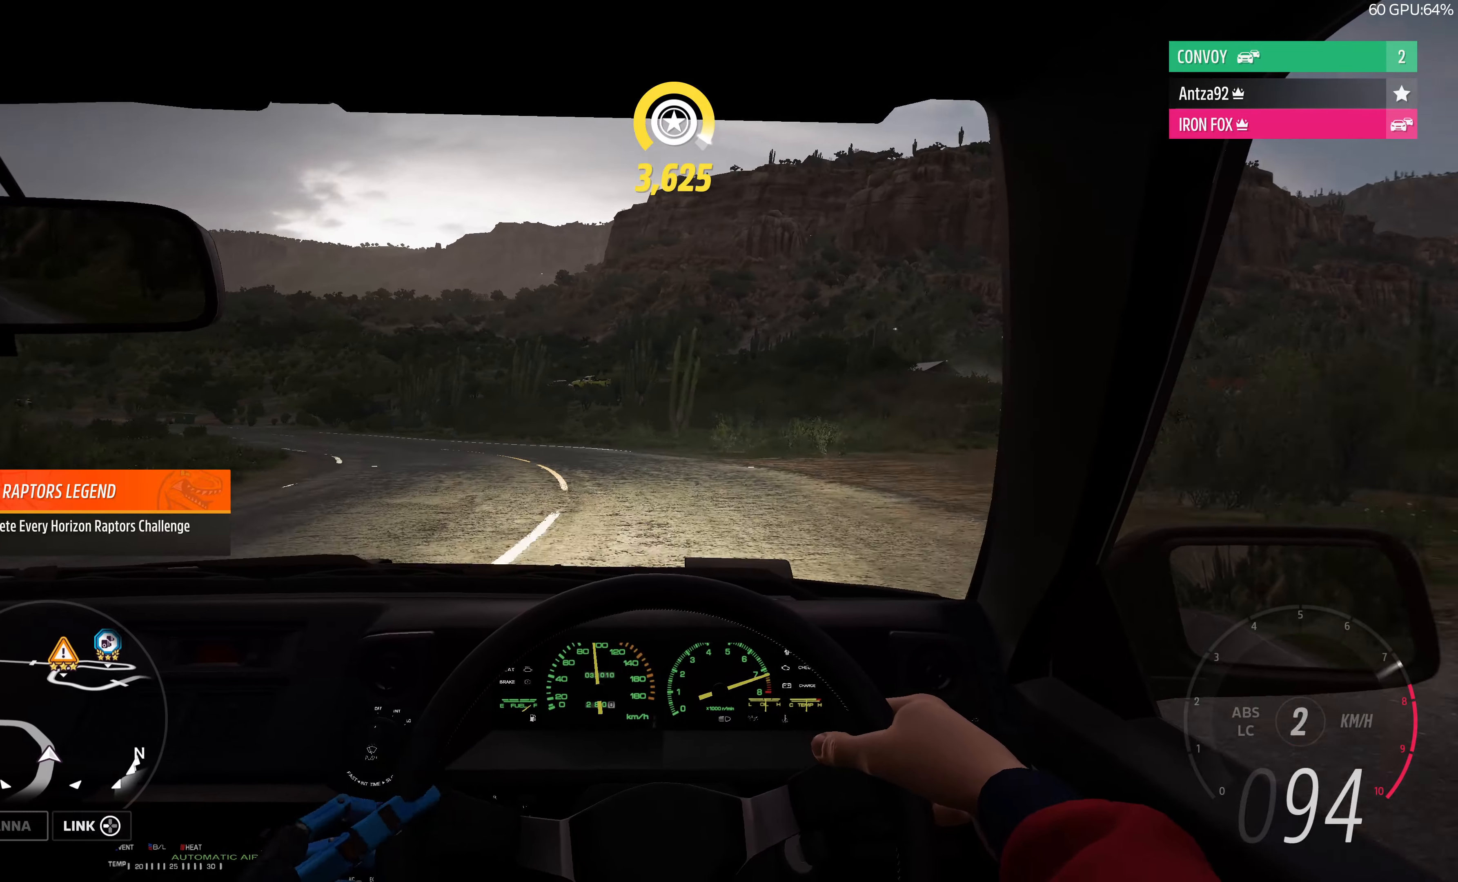
{"buttons": ["R2"], "left_stick": "up-left", "right_stick": "center", "events": []}
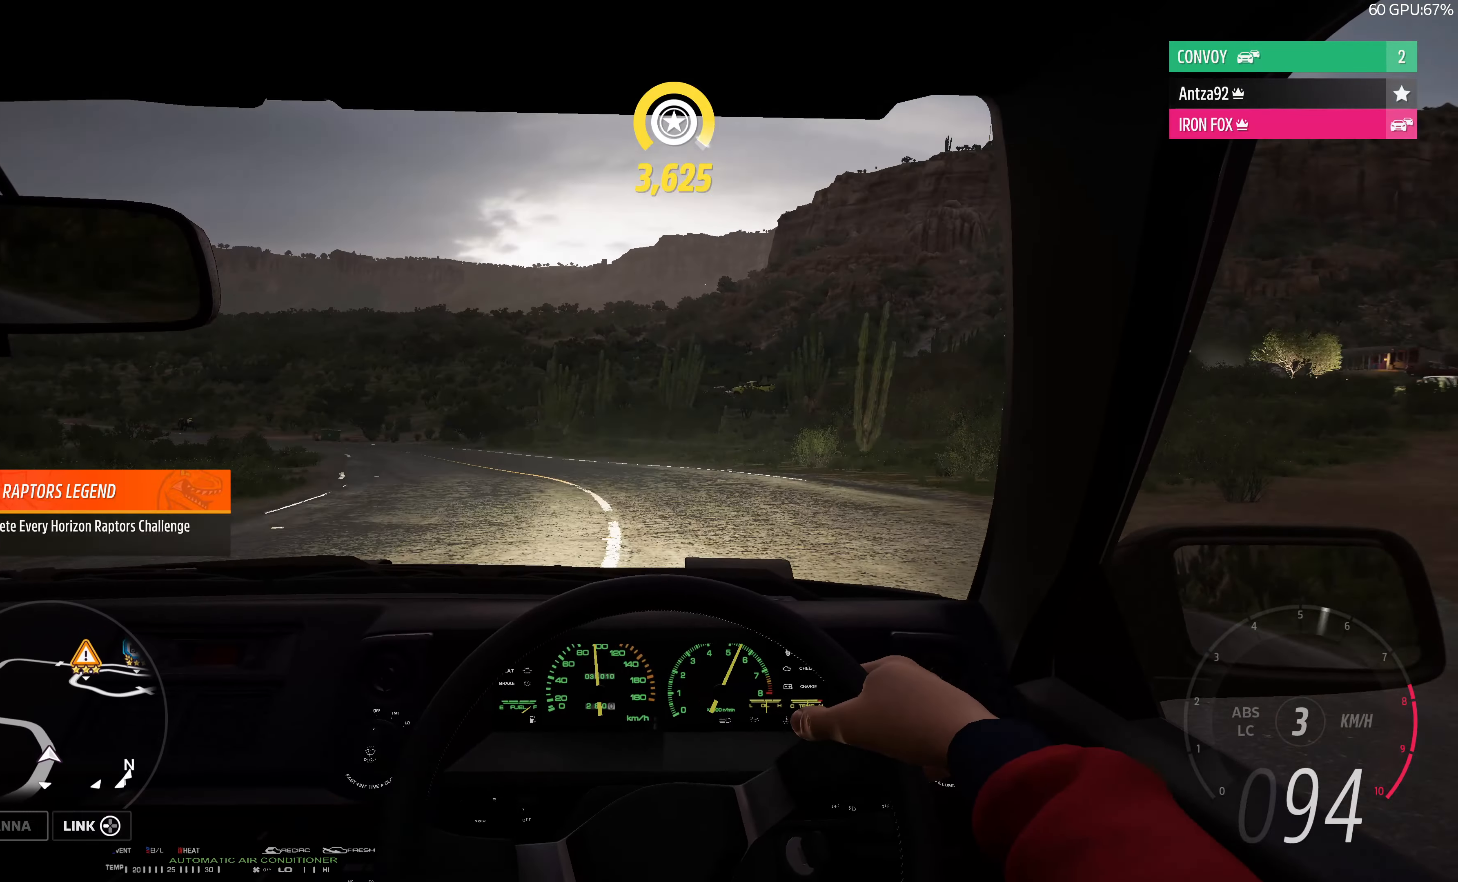
{"buttons": ["R2"], "left_stick": "up-left", "right_stick": "center", "events": [[167, "R1", "down"], [300, "R1", "up"]]}
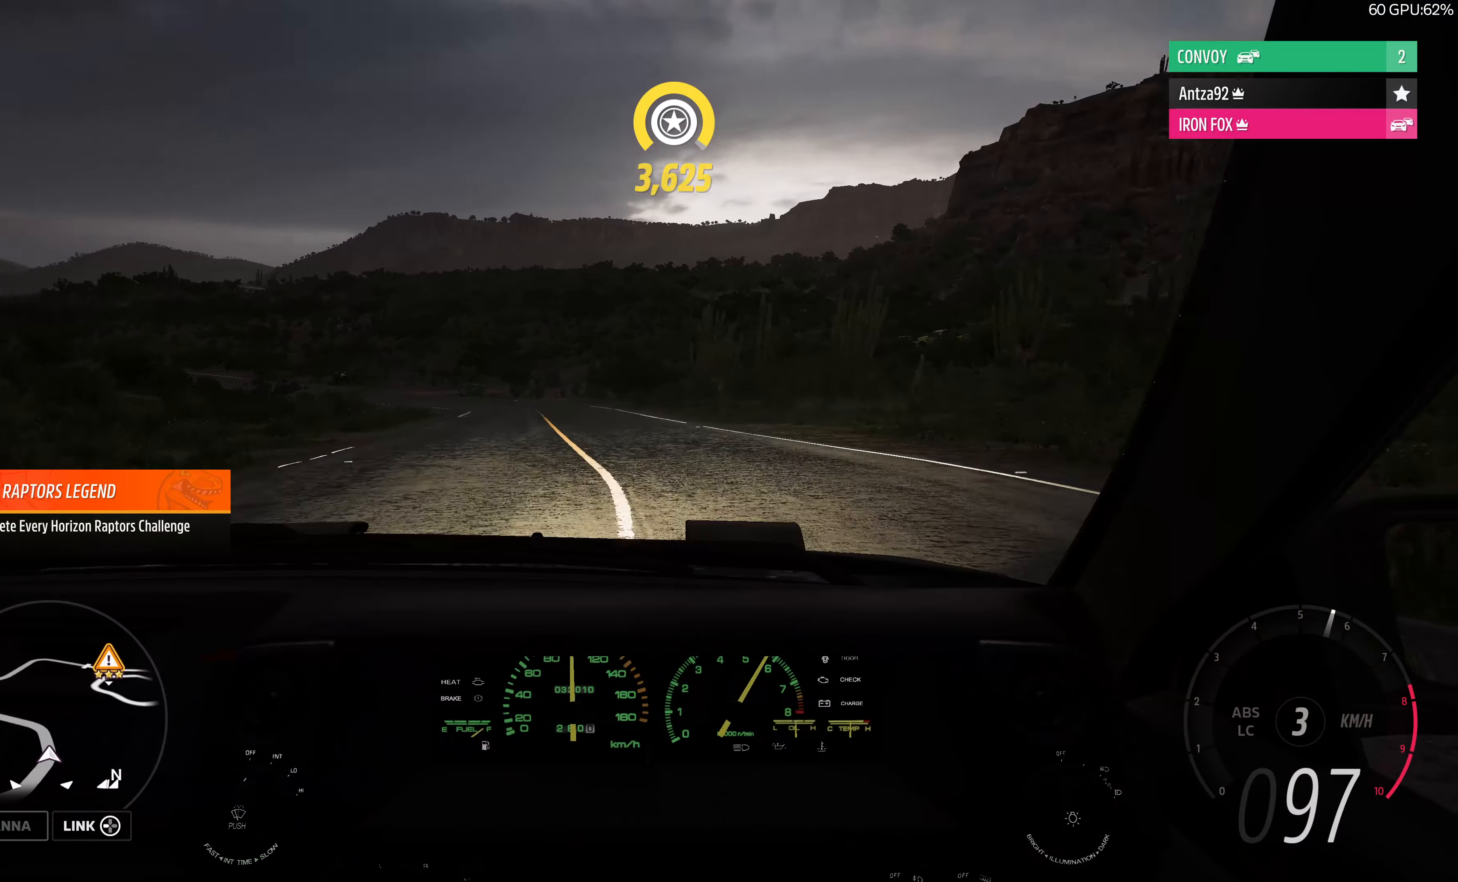
{"buttons": ["R1", "R2"], "left_stick": "up", "right_stick": "center", "events": [[34, "R1", "down"], [67, "left_stick", "up"], [134, "R1", "up"], [500, "R1", "down"]]}